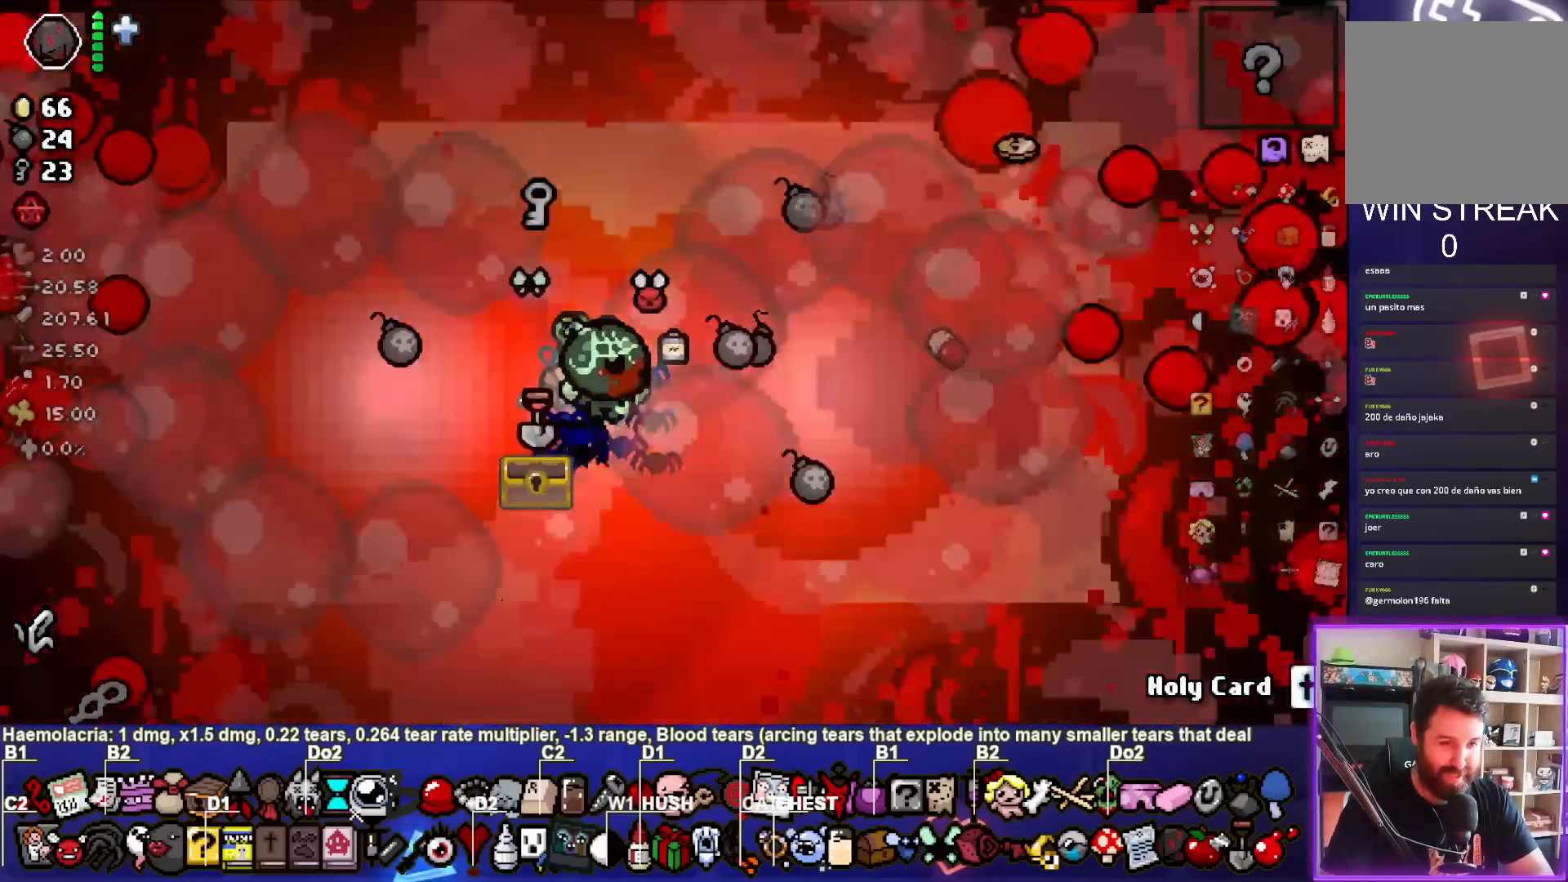
Gameplay with a controller (PlayStation layout); each line is a JSON object with the inputs held at the frame after it. "events" lists button and stick changes between this image and that frame as [ms after this image, input, new state], when the widget could be followed in between. Not read: right_stick.
{"buttons": [], "left_stick": "center", "events": [[117, "CIRCLE", "up"]]}
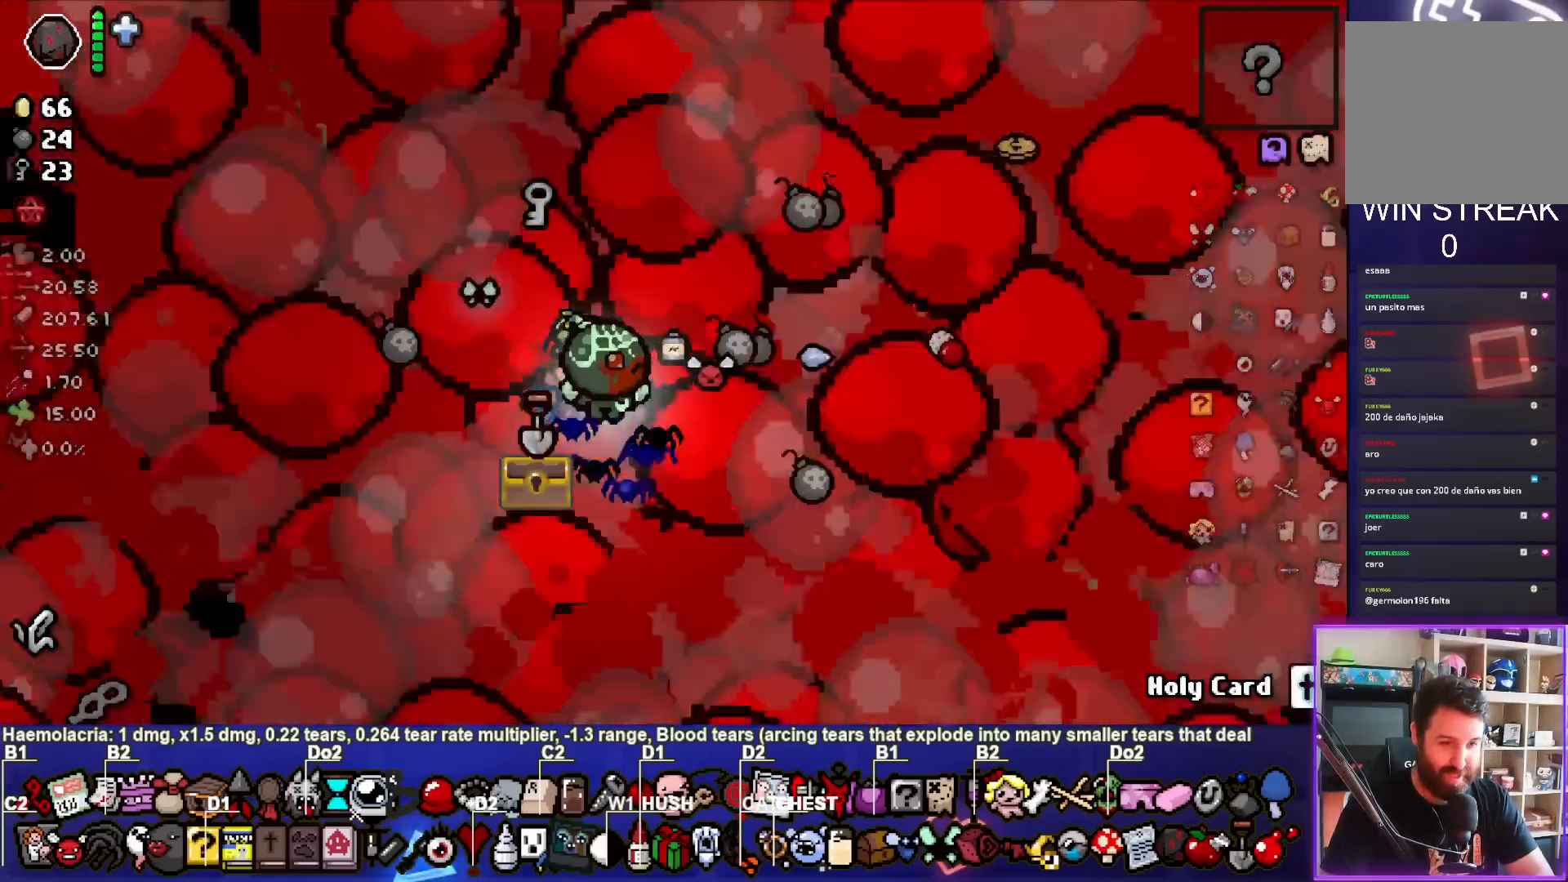
{"buttons": ["CIRCLE"], "left_stick": "center", "events": [[33, "CIRCLE", "down"]]}
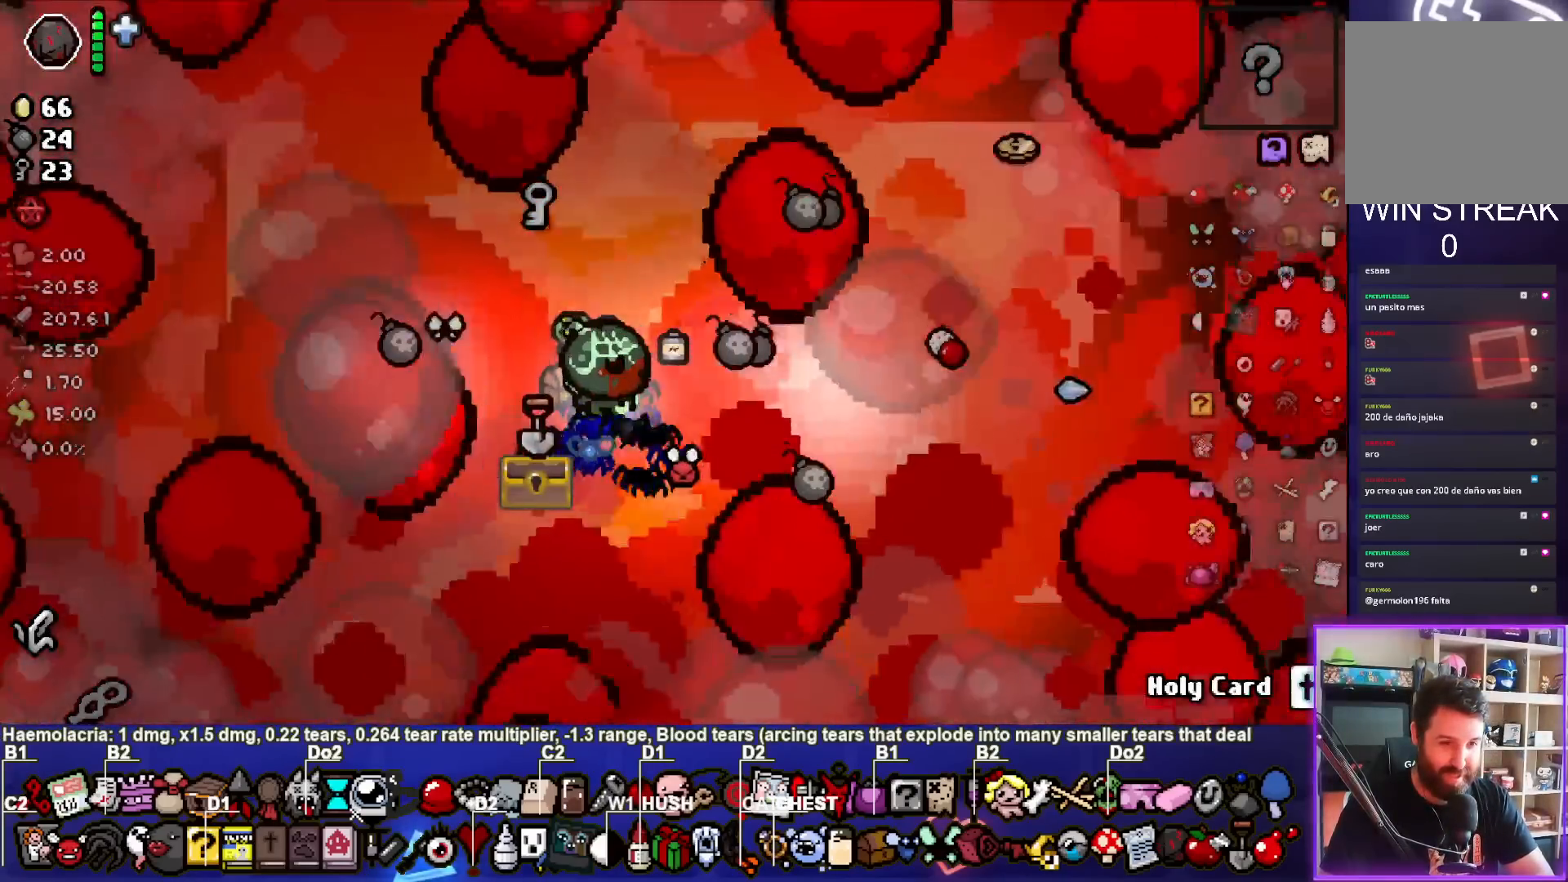
{"buttons": [], "left_stick": "up", "events": [[300, "CIRCLE", "up"], [333, "left_stick", "up"]]}
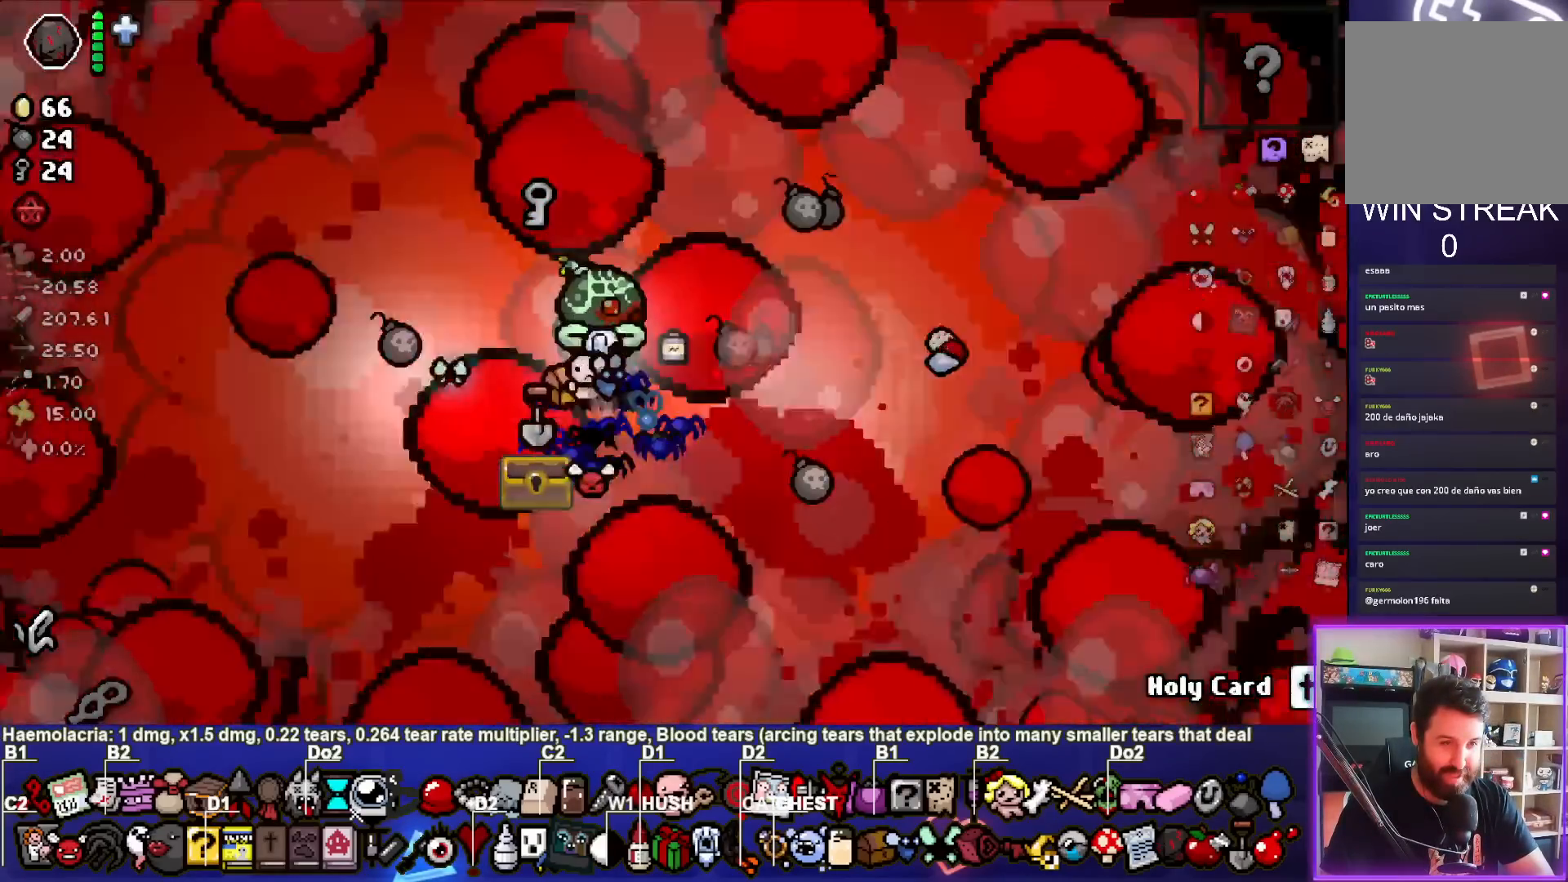
{"buttons": [], "left_stick": "down-left", "events": [[267, "left_stick", "left"], [467, "left_stick", "down-left"]]}
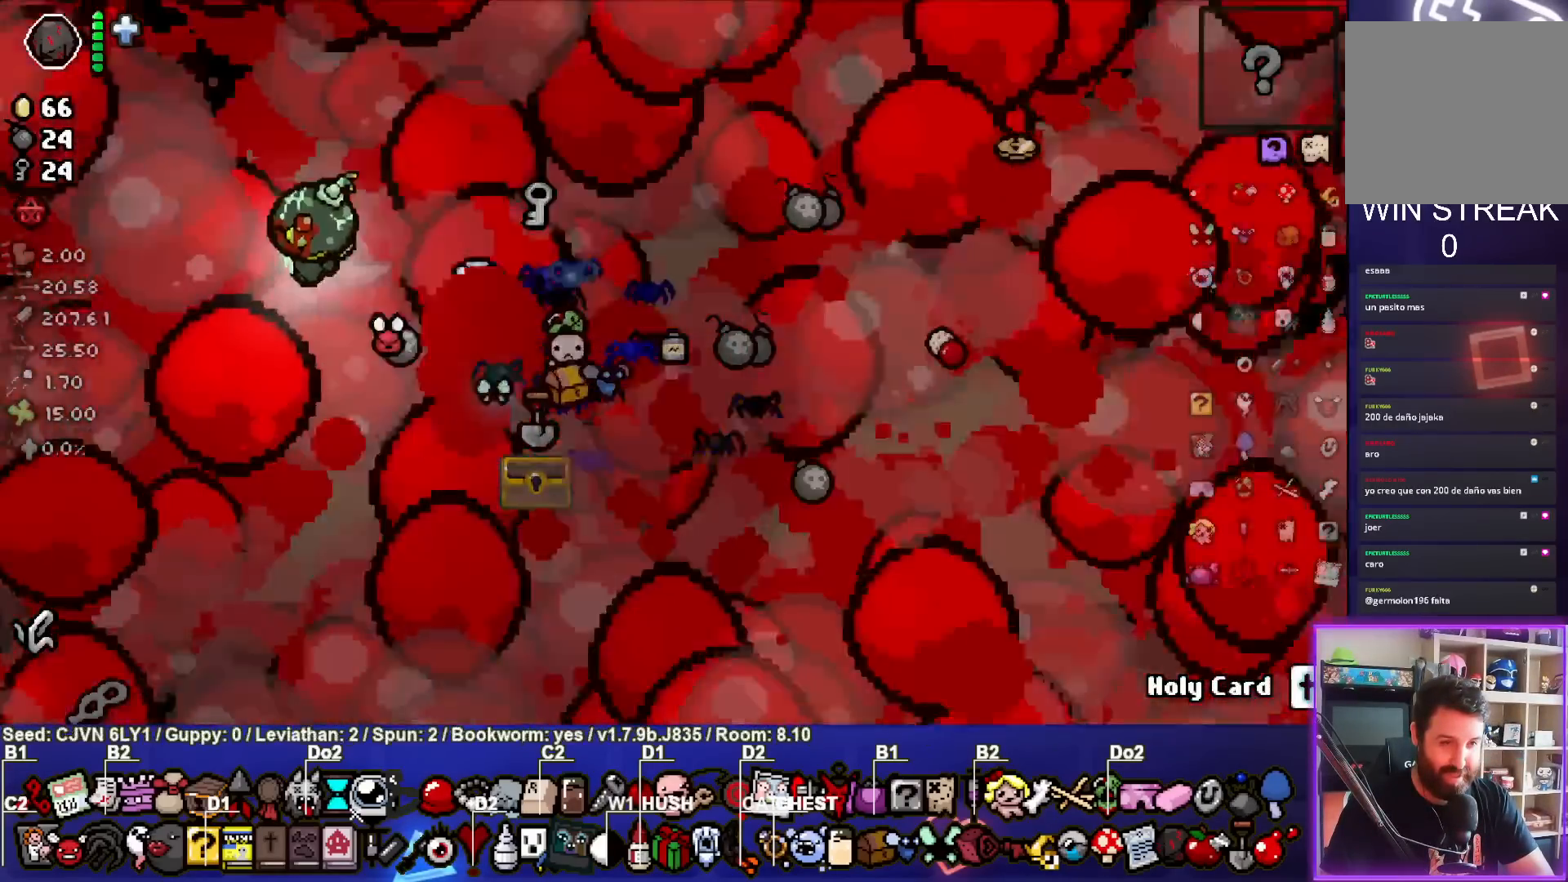
{"buttons": [], "left_stick": "center", "events": [[400, "left_stick", "center"]]}
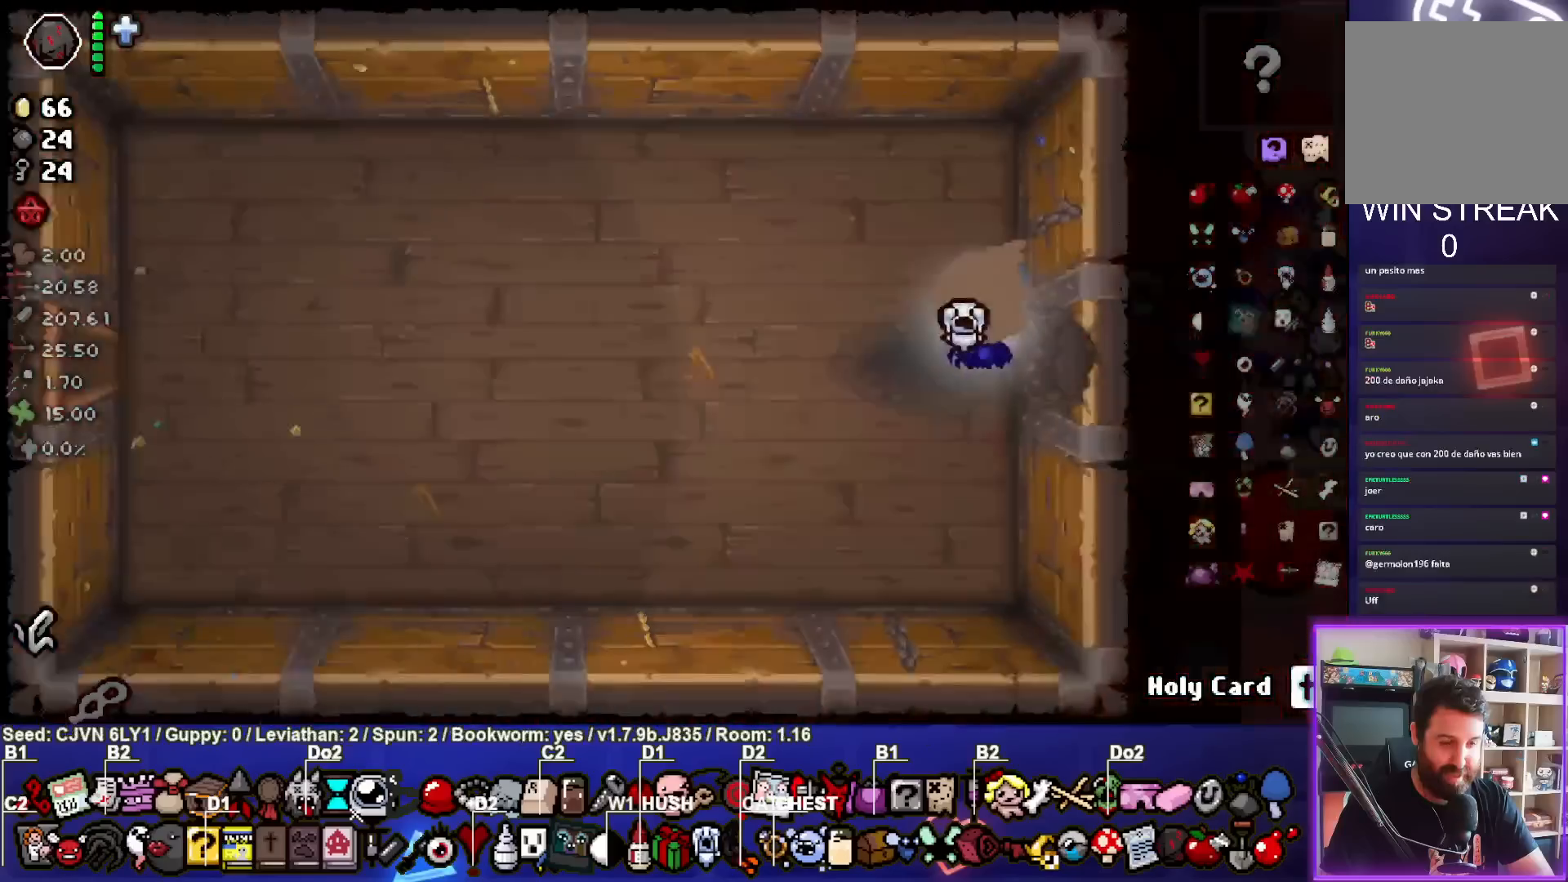
{"buttons": [], "left_stick": "left", "events": [[167, "left_stick", "left"]]}
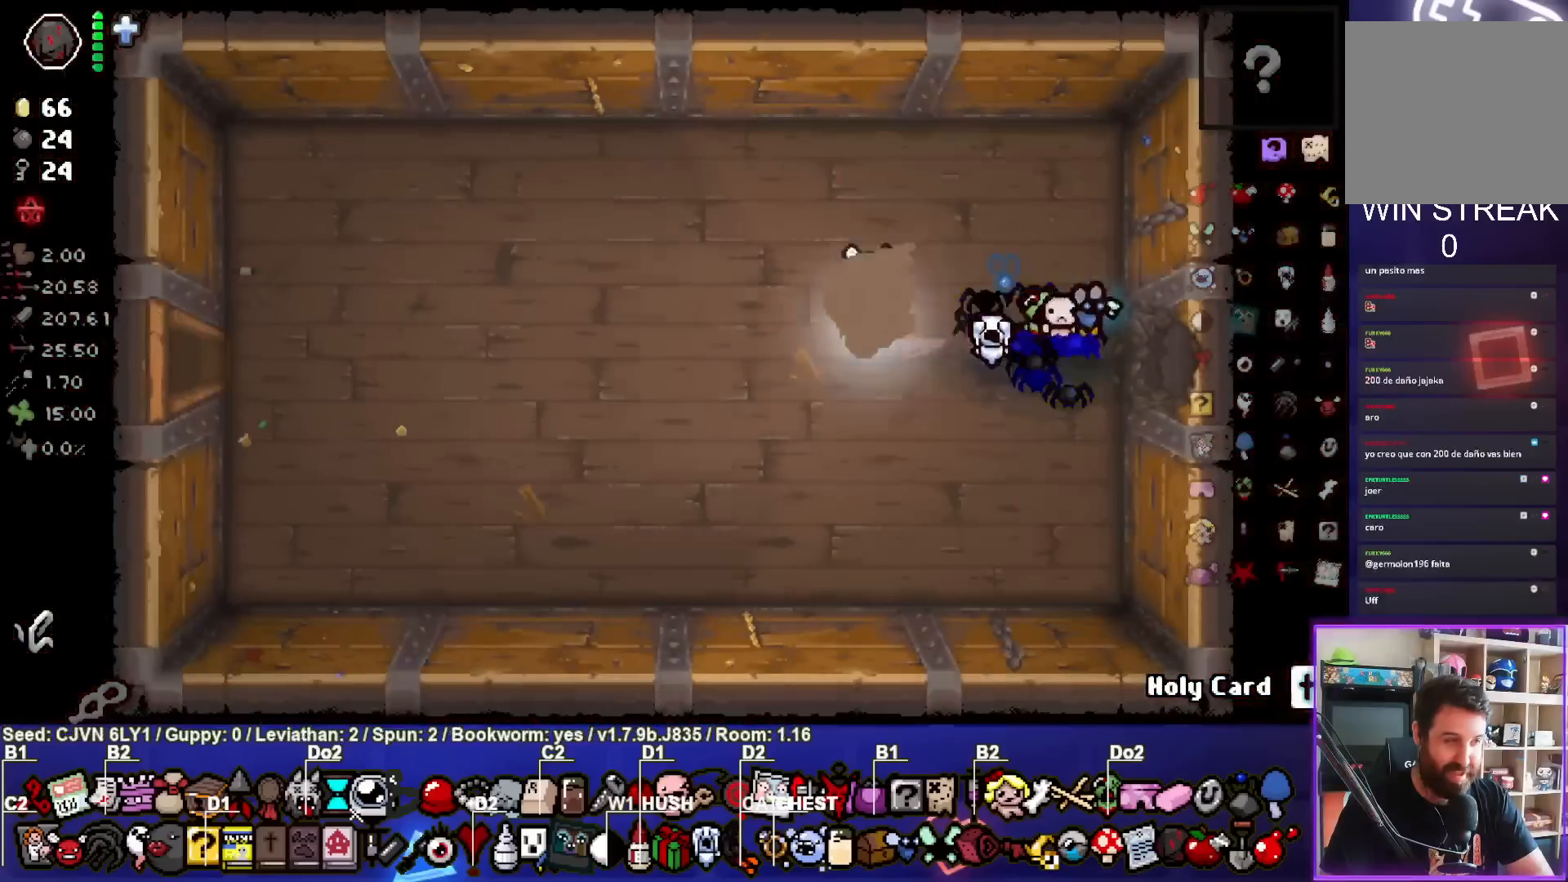
{"buttons": [], "left_stick": "left", "events": []}
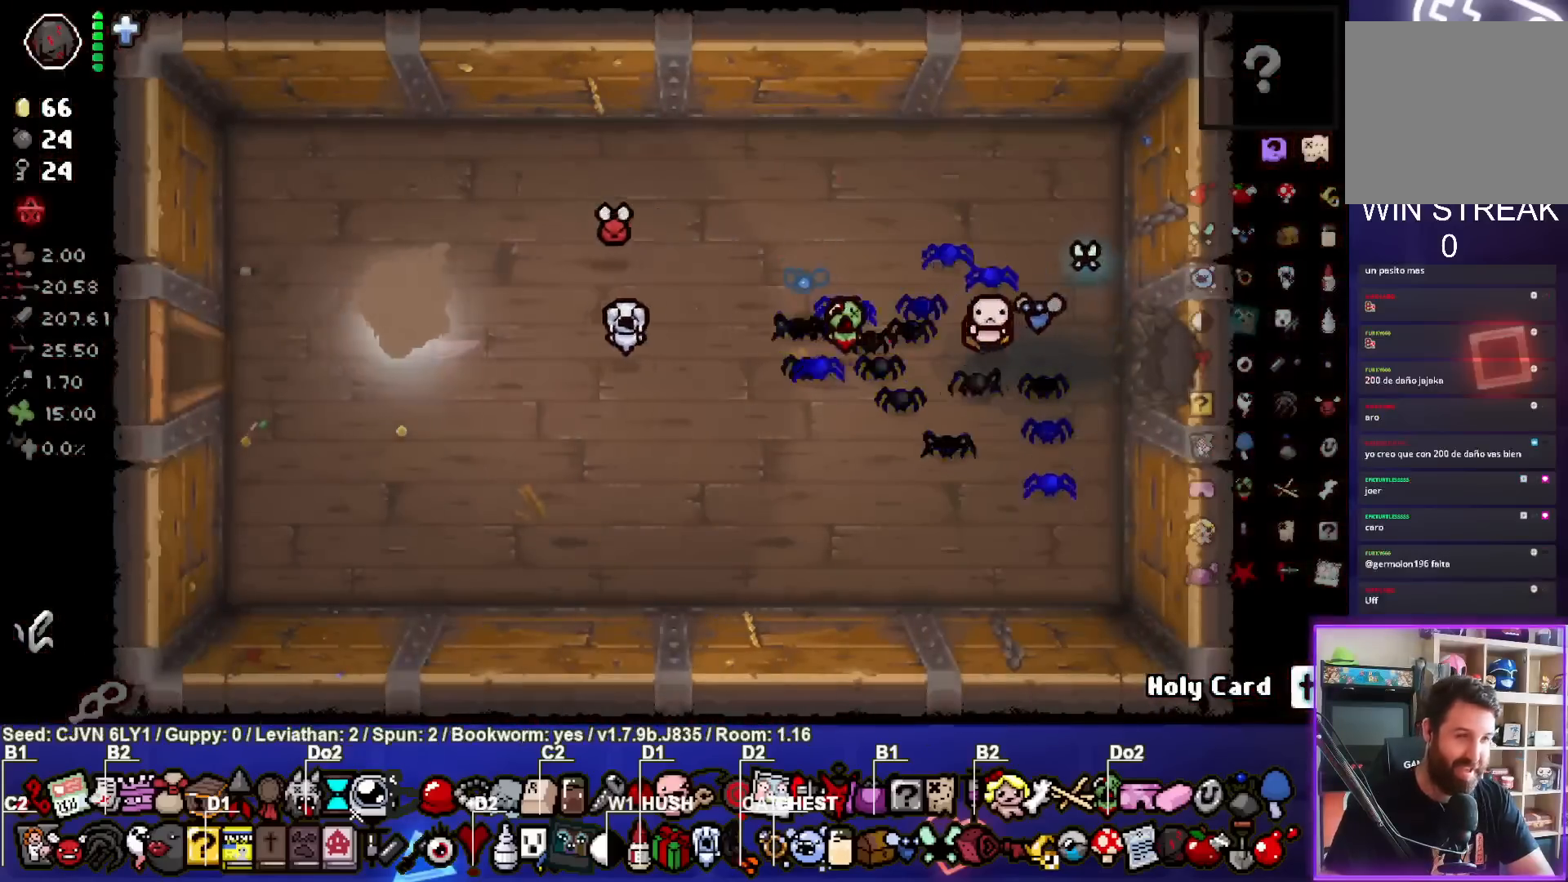
{"buttons": [], "left_stick": "center", "events": [[383, "left_stick", "center"]]}
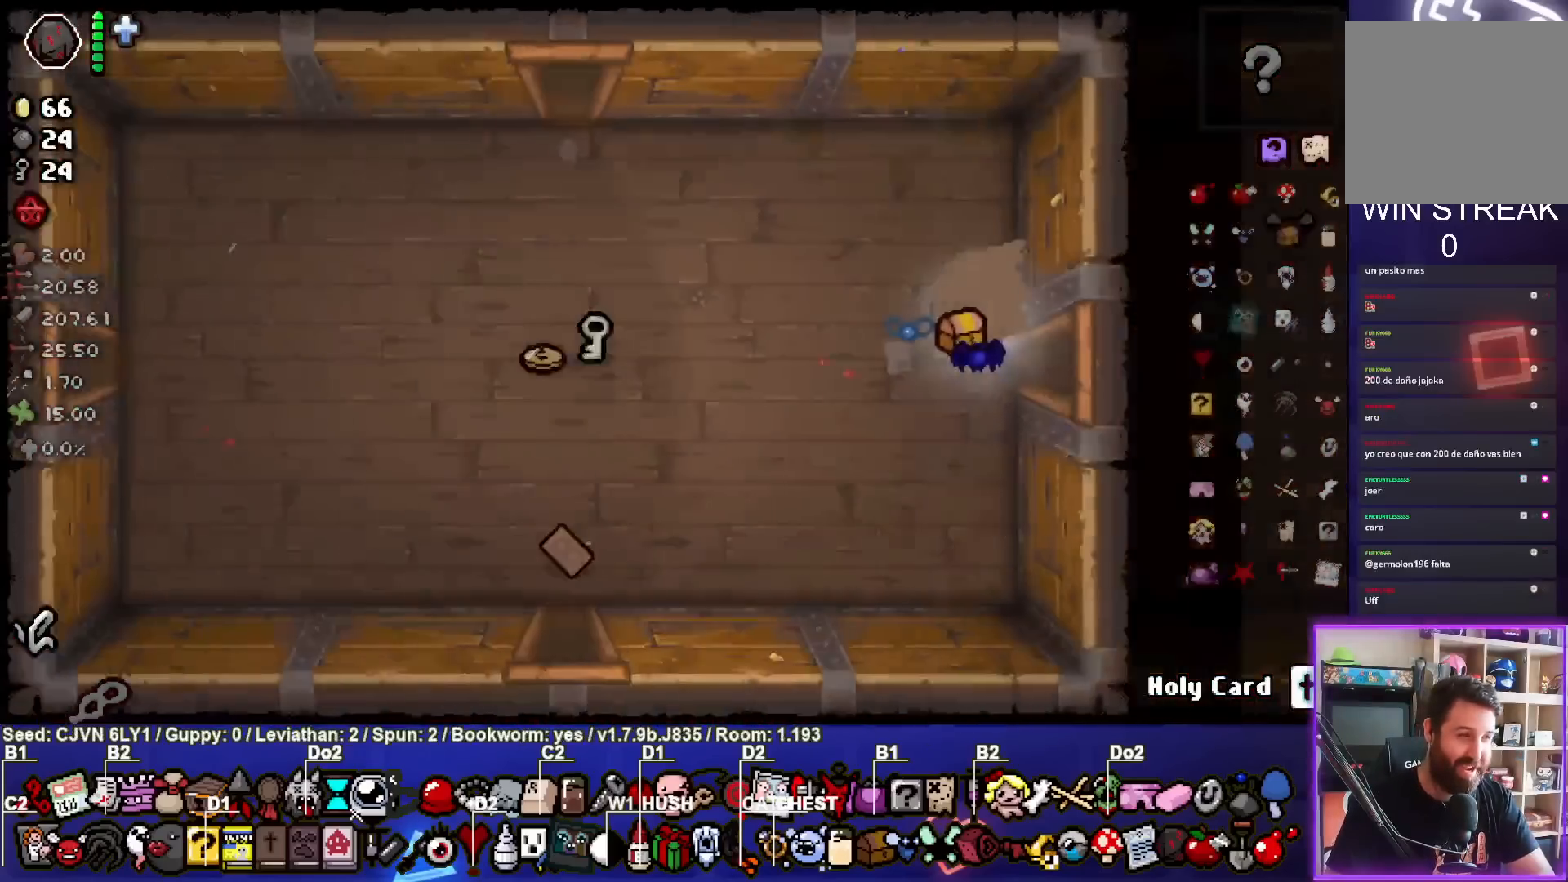
{"buttons": [], "left_stick": "down-left", "events": [[233, "left_stick", "left"], [467, "left_stick", "down-left"]]}
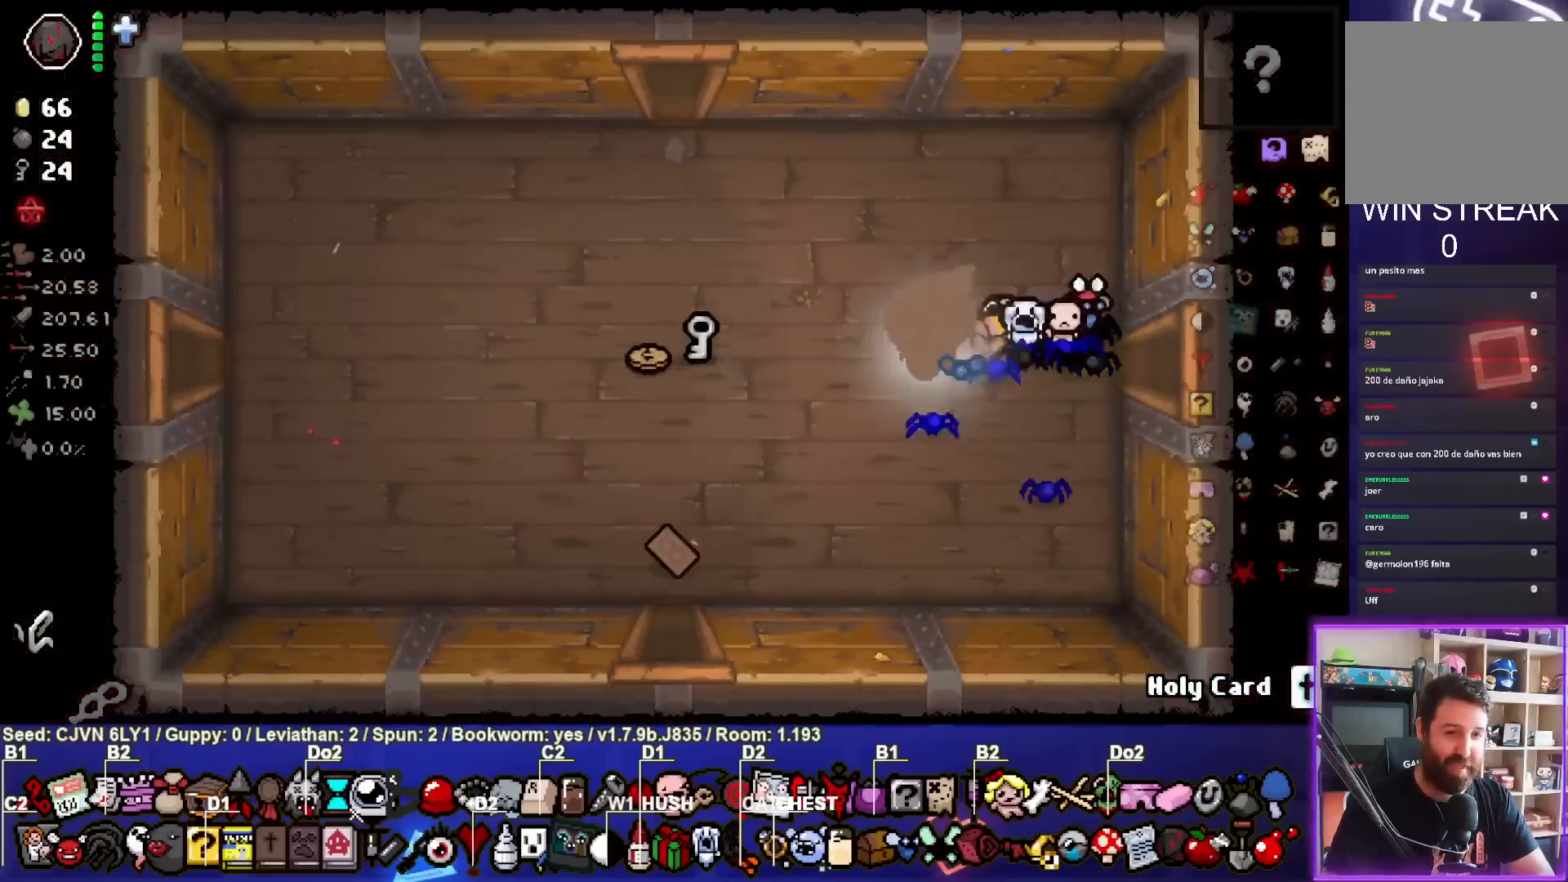
{"buttons": [], "left_stick": "left", "events": [[483, "left_stick", "left"]]}
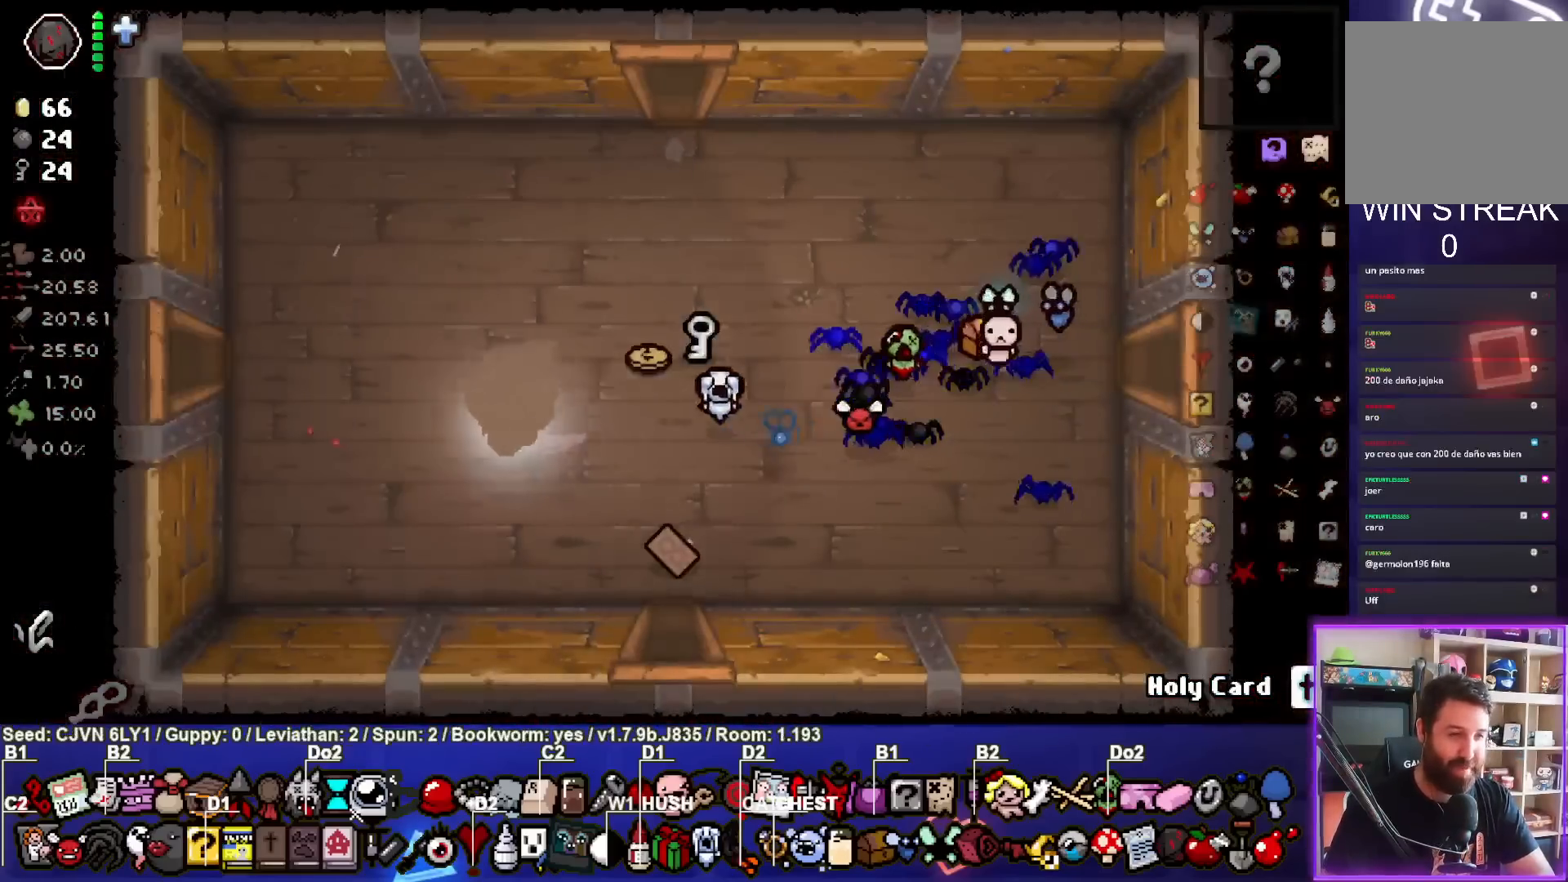
{"buttons": [], "left_stick": "left", "events": []}
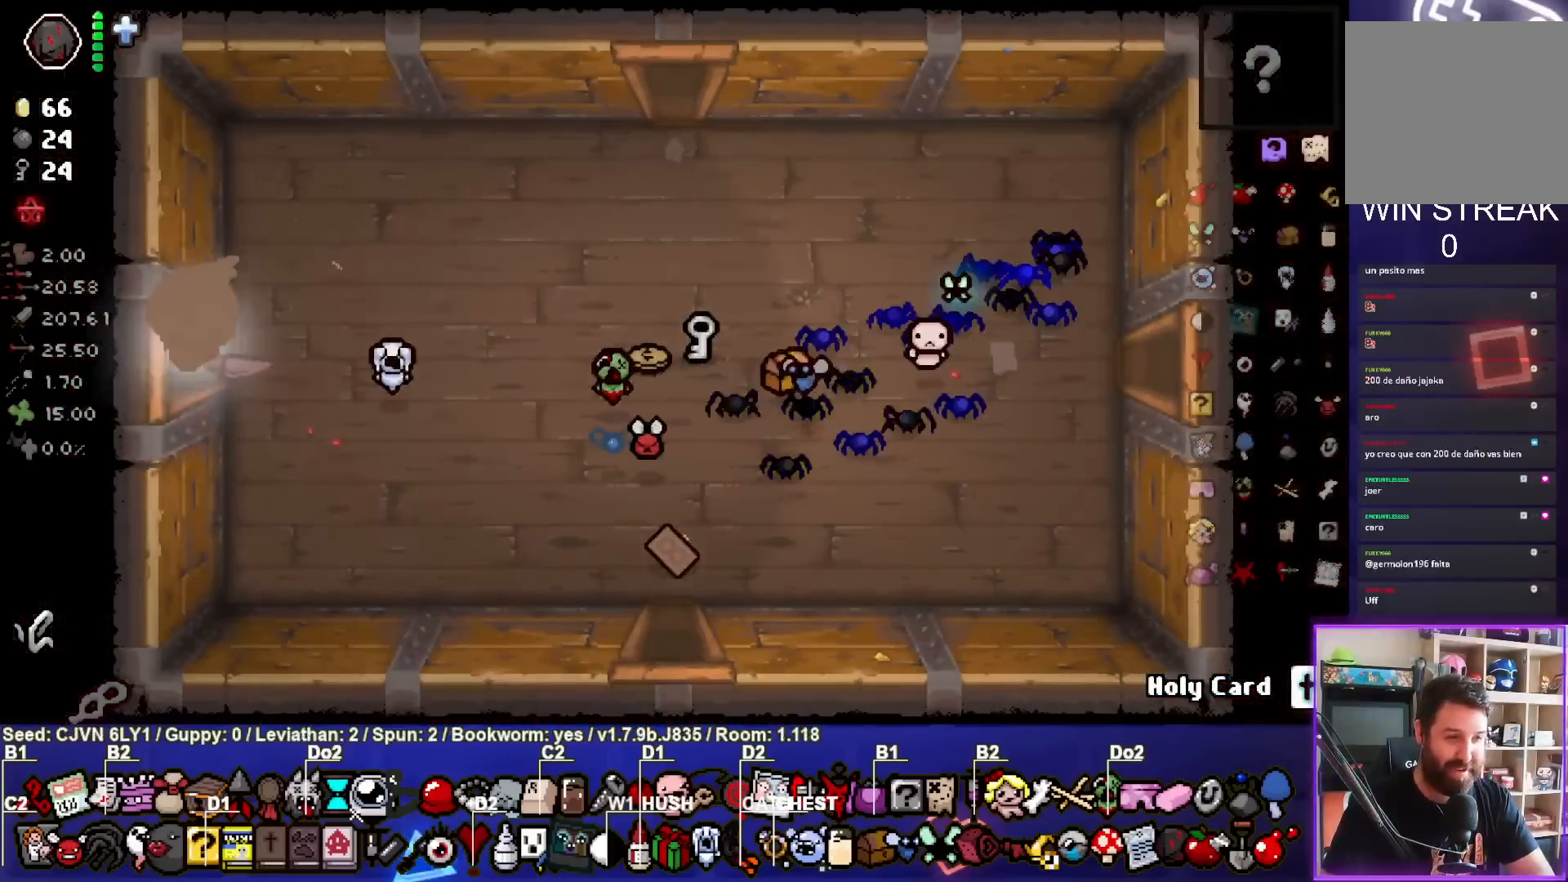
{"buttons": [], "left_stick": "left", "events": []}
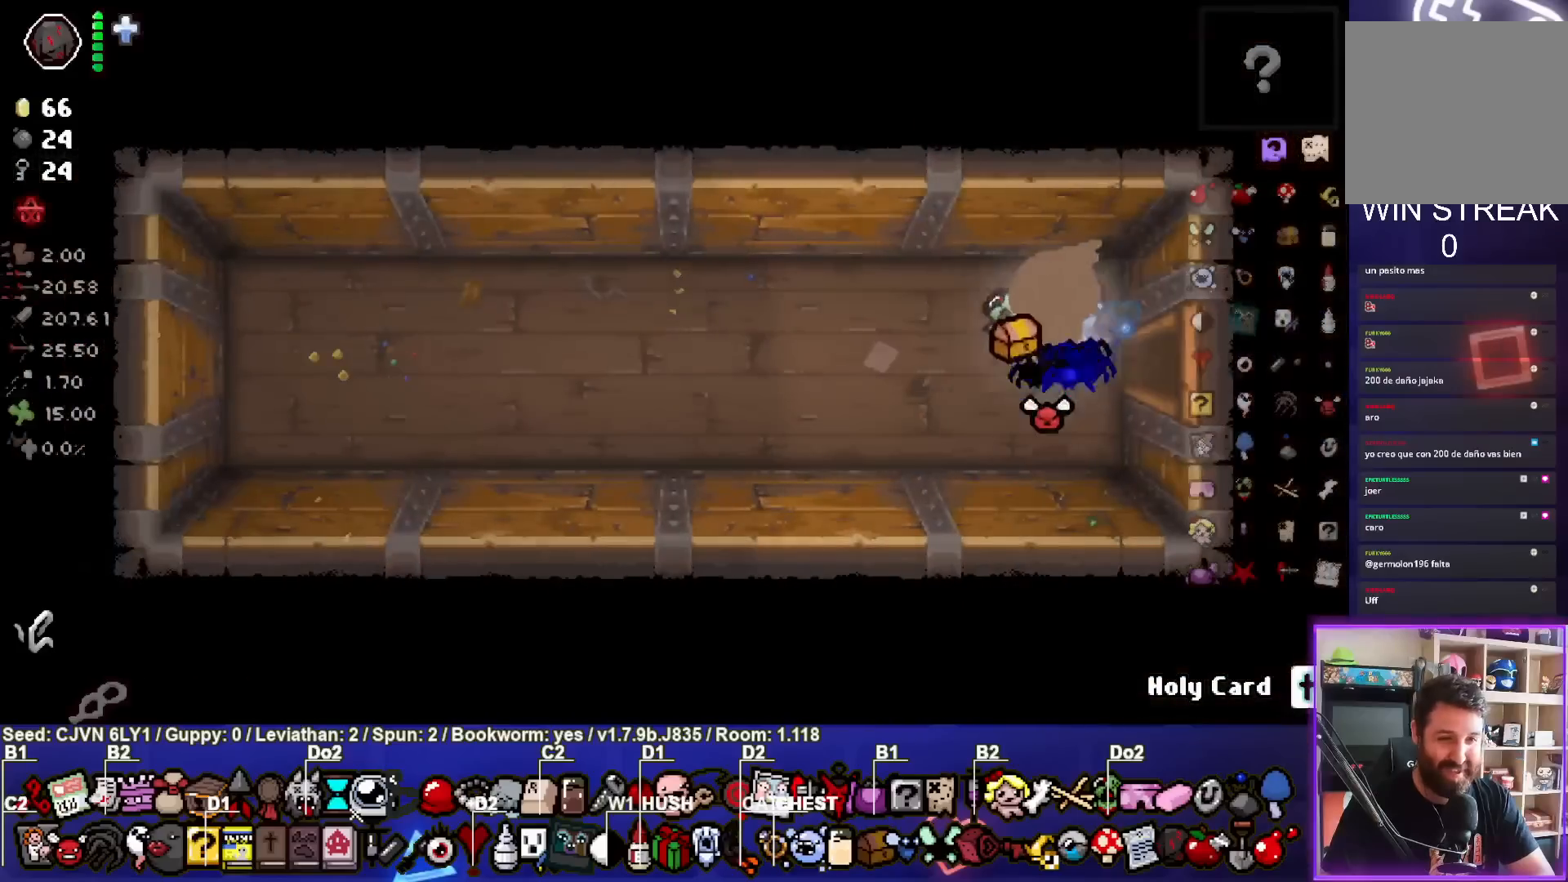
{"buttons": [], "left_stick": "right", "events": [[250, "left_stick", "right"]]}
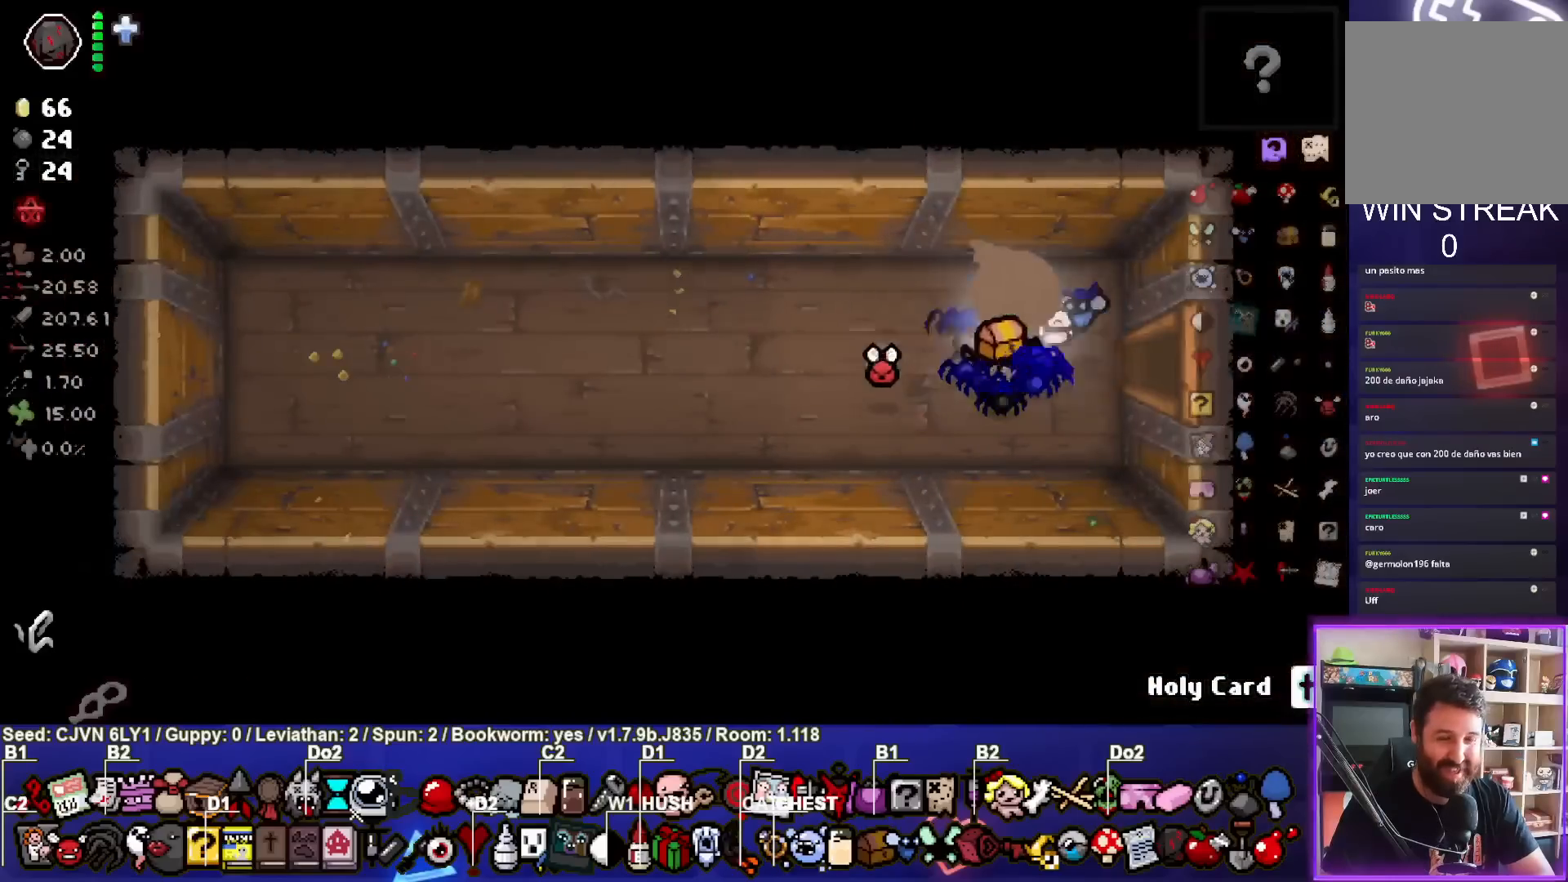
{"buttons": [], "left_stick": "down-right", "events": [[400, "left_stick", "center"], [483, "left_stick", "down-right"]]}
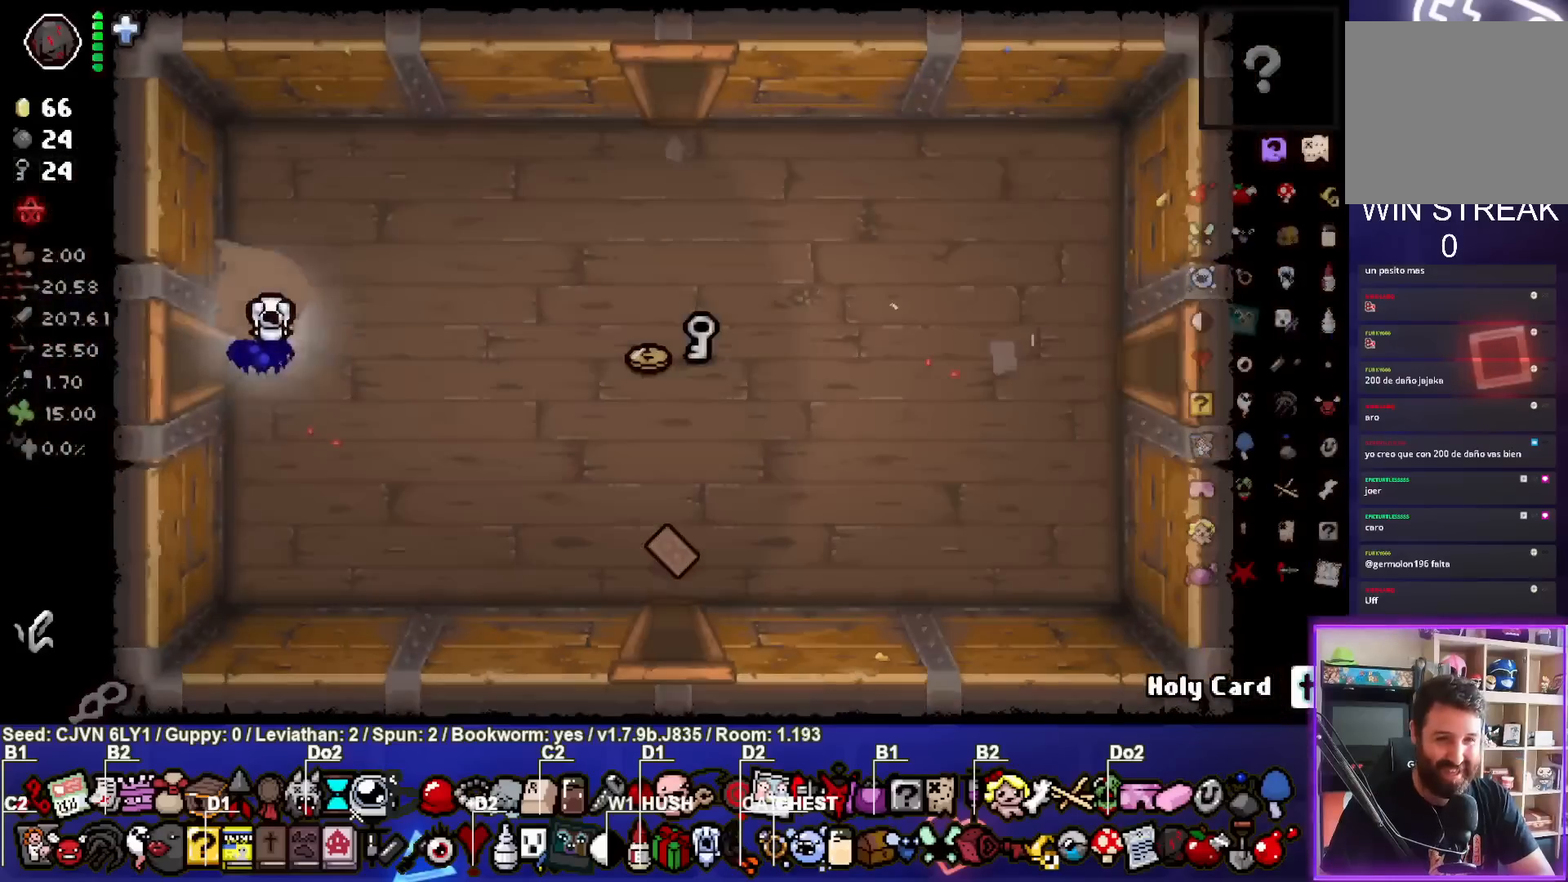
{"buttons": [], "left_stick": "right", "events": [[483, "left_stick", "right"]]}
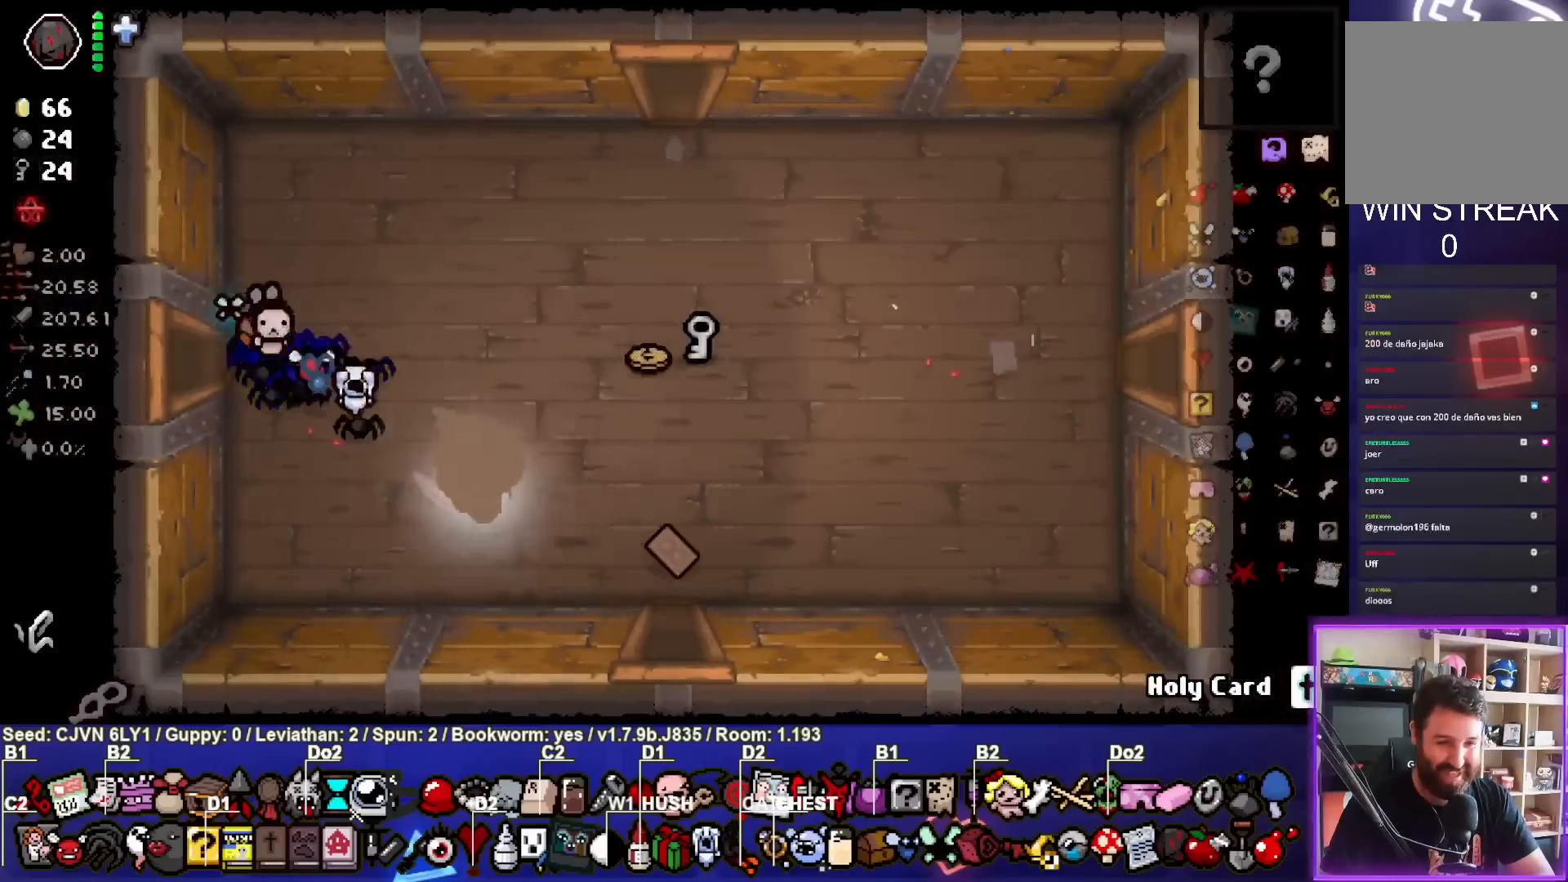
{"buttons": [], "left_stick": "center", "events": [[383, "left_stick", "center"]]}
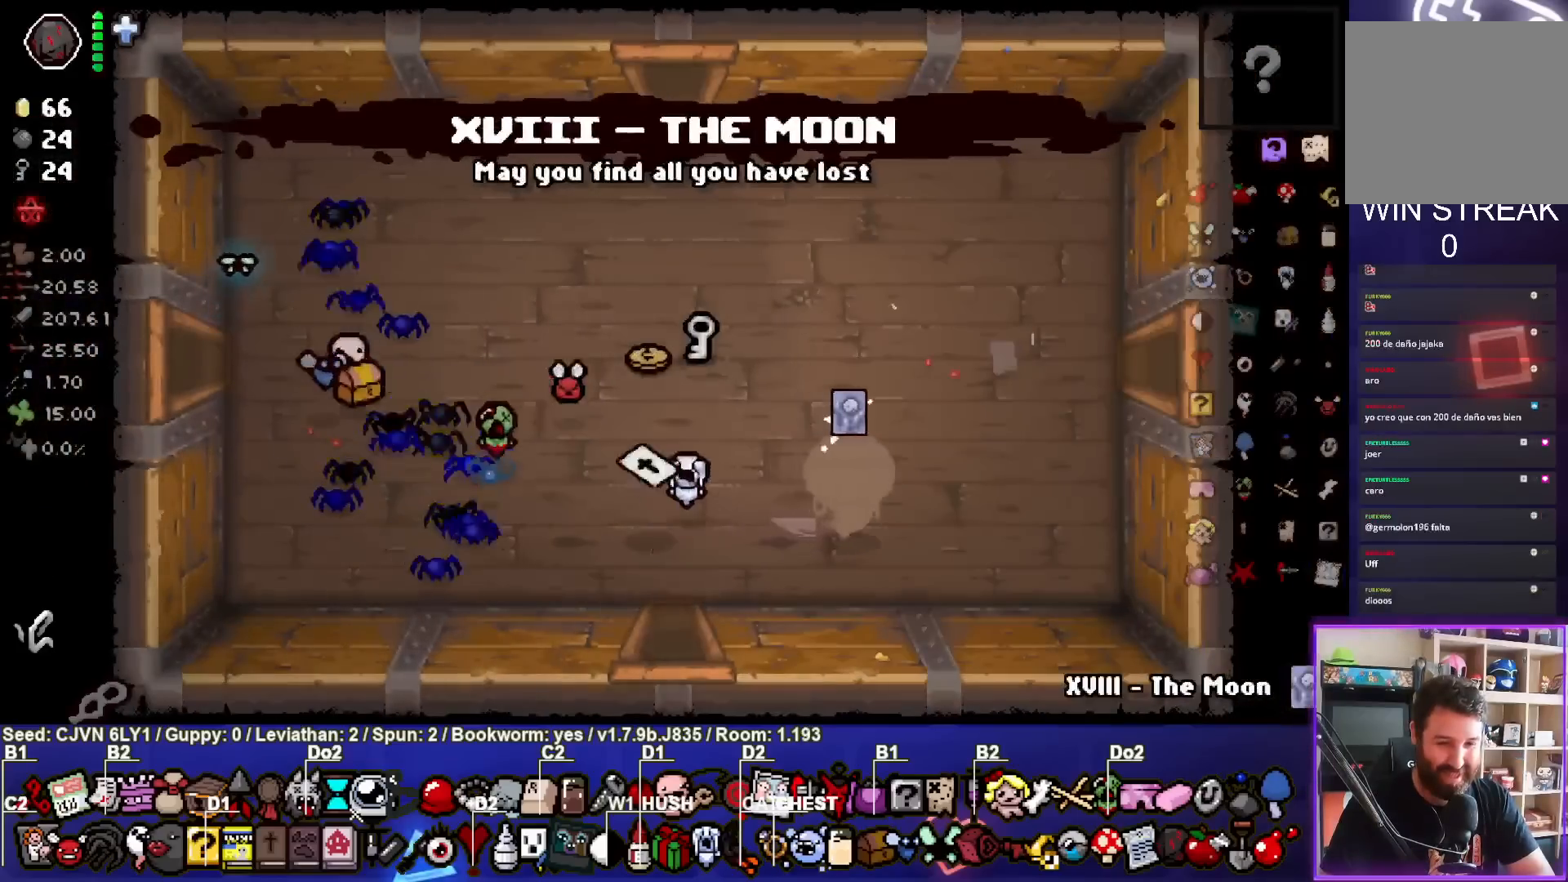
{"buttons": [], "left_stick": "center", "events": []}
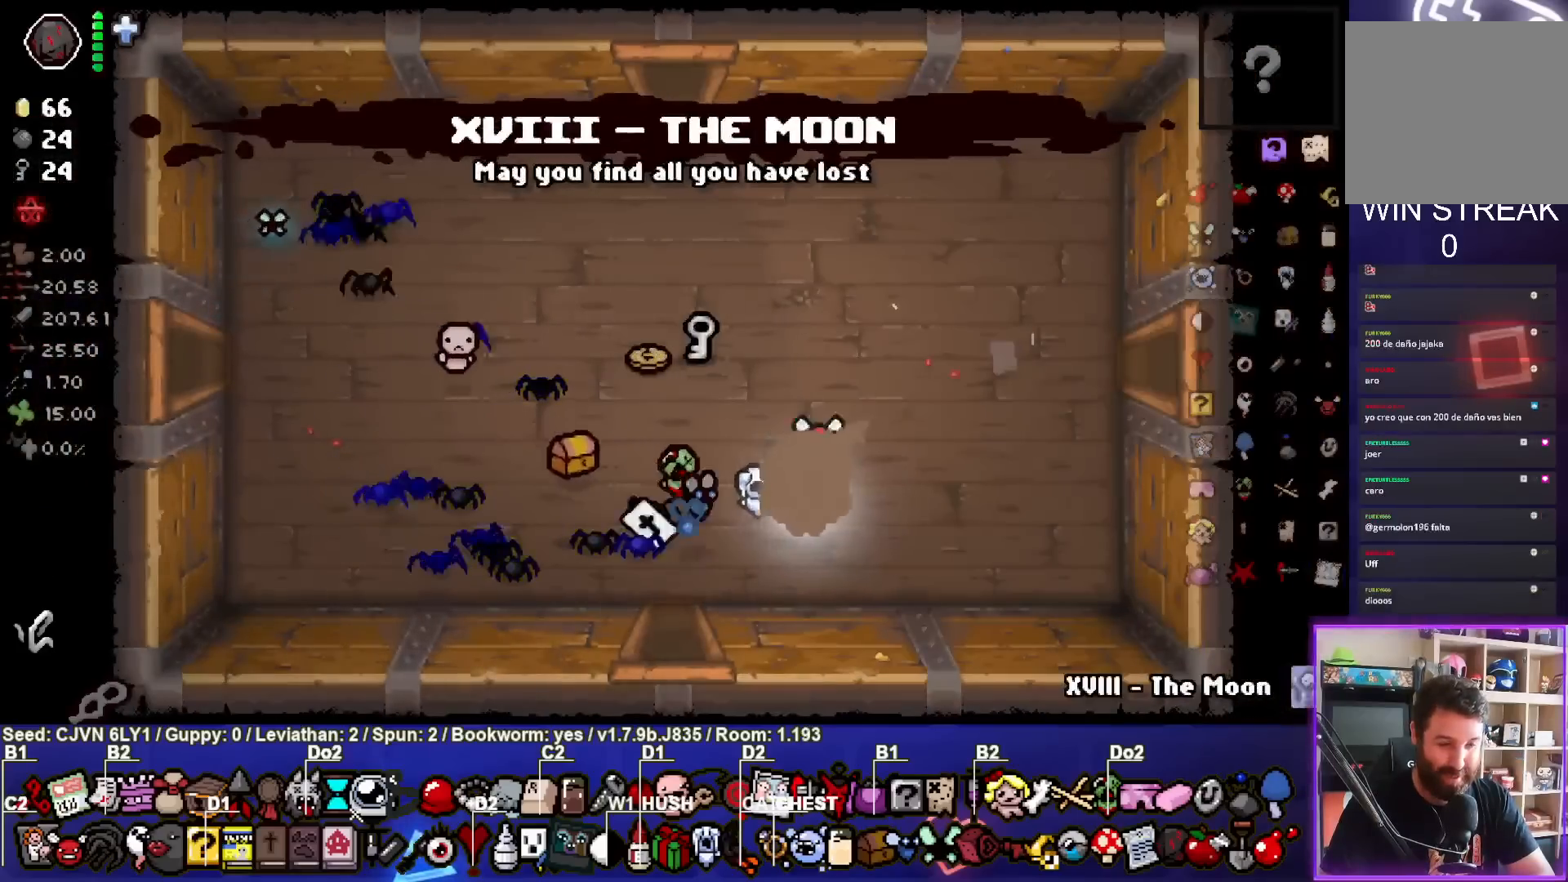
{"buttons": [], "left_stick": "left", "events": [[317, "left_stick", "left"]]}
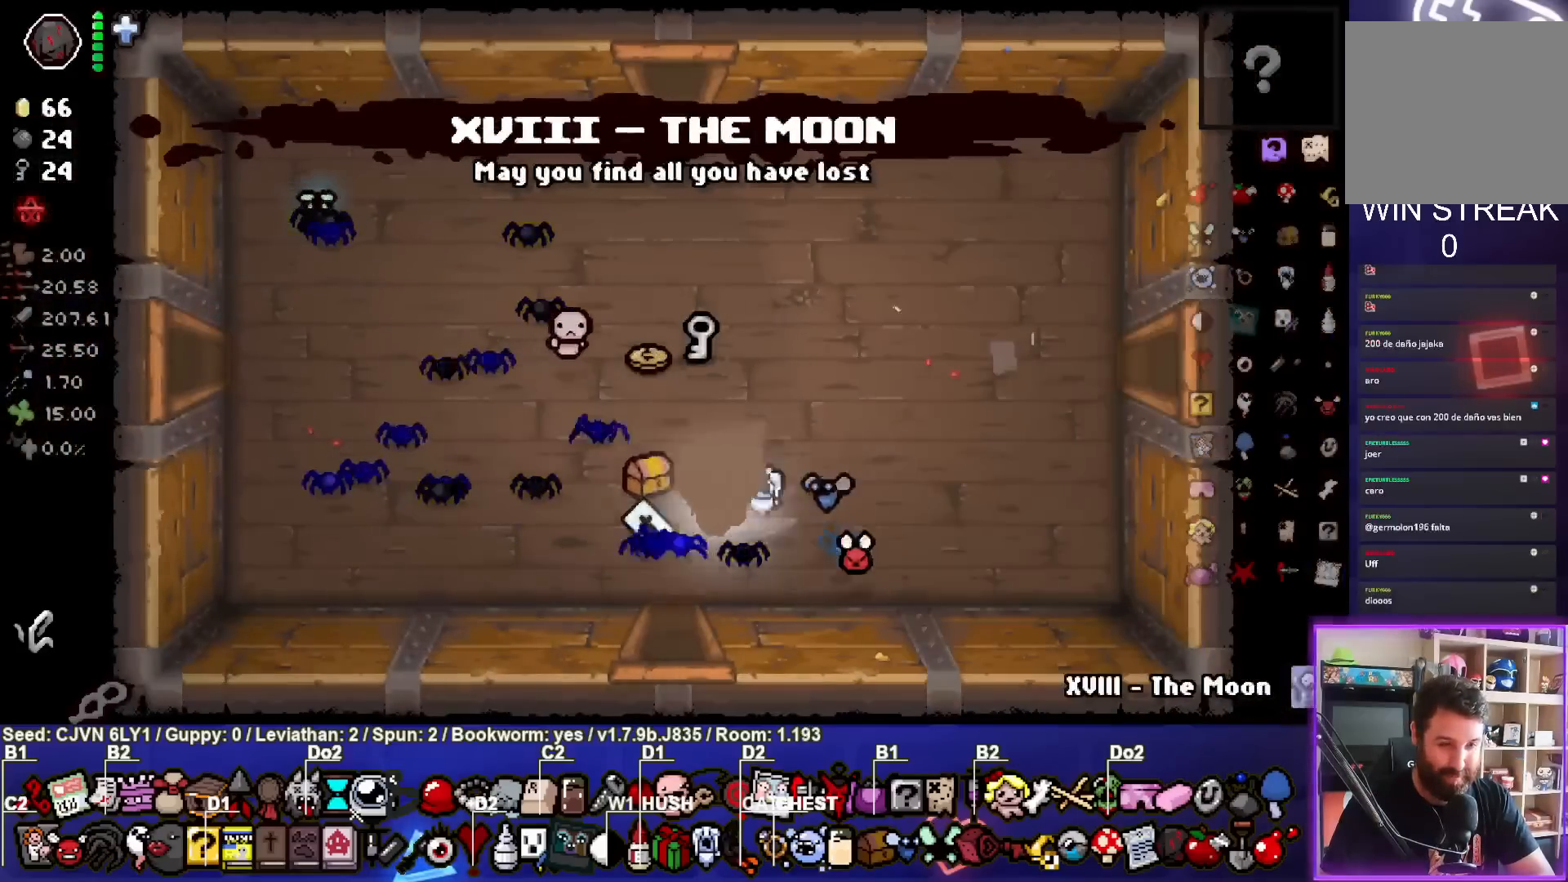
{"buttons": [], "left_stick": "down-right", "events": [[150, "left_stick", "down-right"]]}
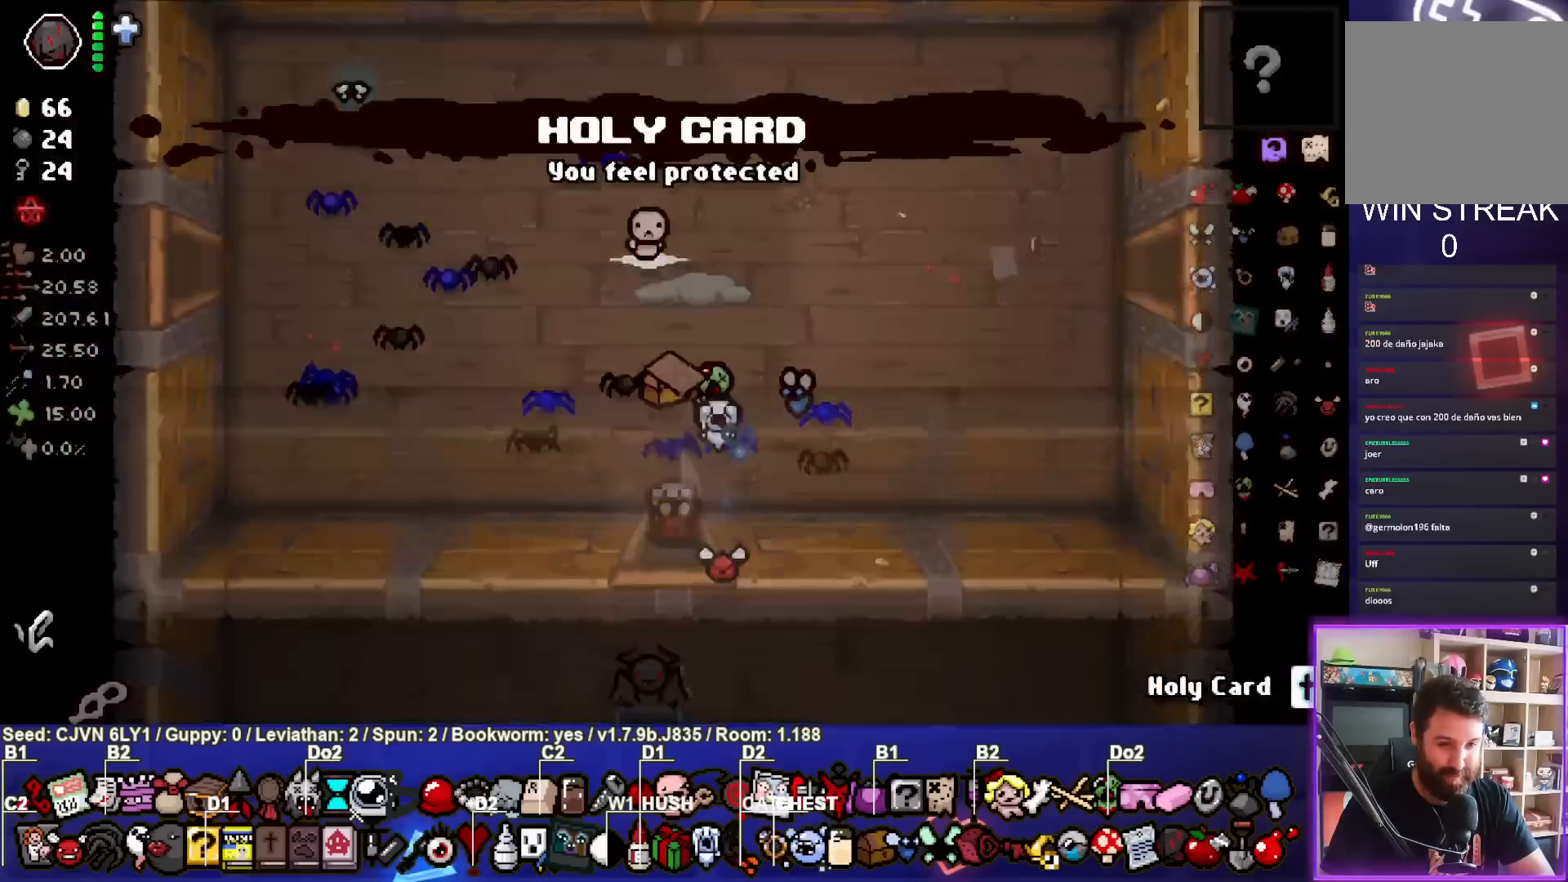
{"buttons": [], "left_stick": "down-left", "events": [[17, "left_stick", "center"], [367, "left_stick", "down"], [417, "left_stick", "down-left"]]}
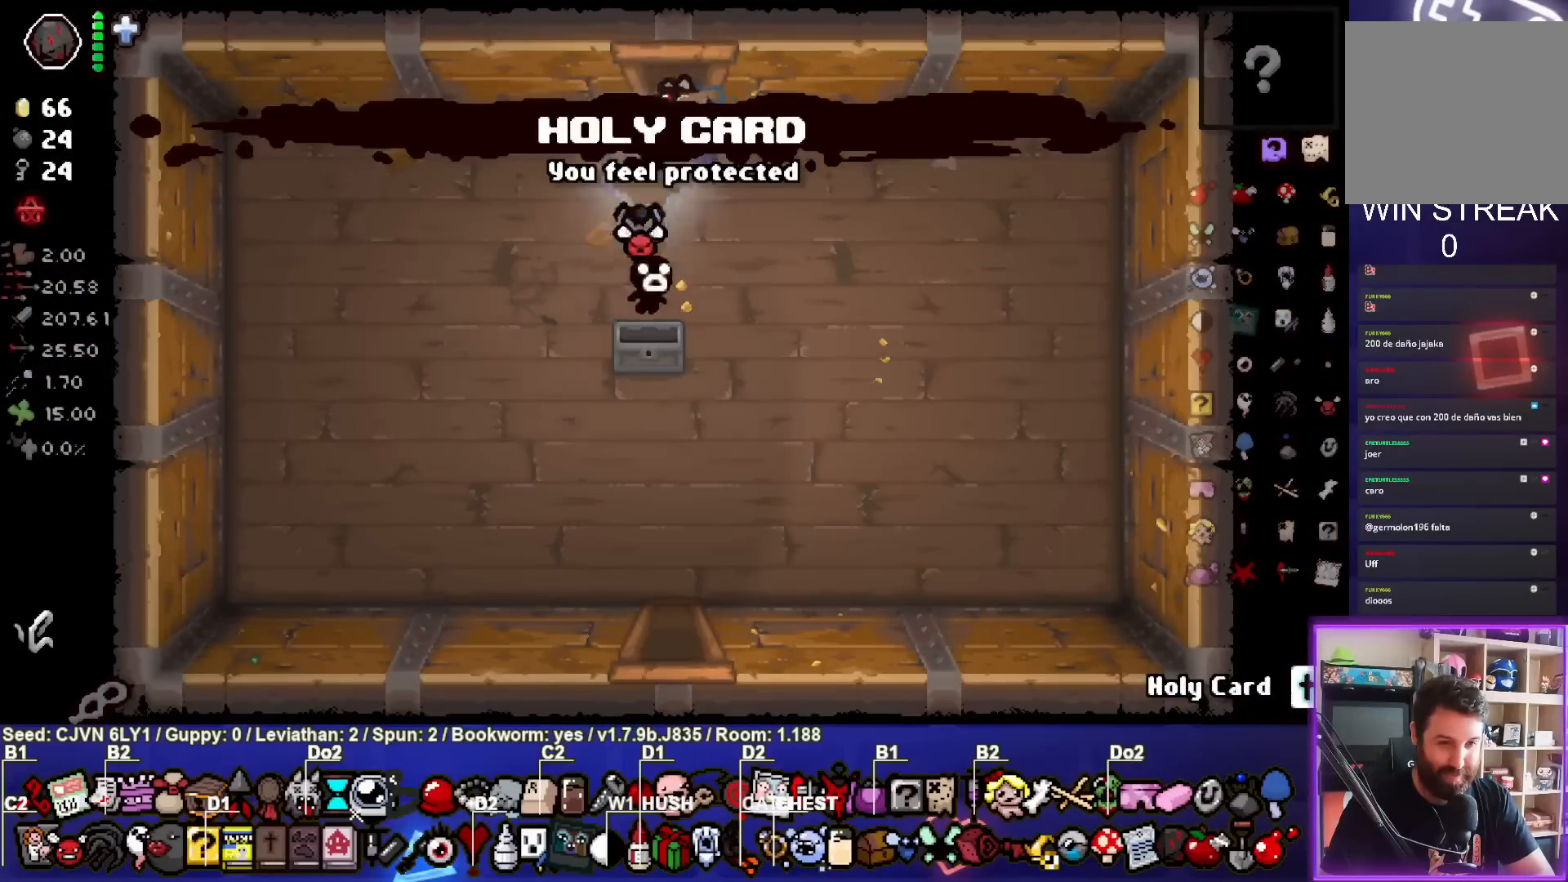
{"buttons": [], "left_stick": "down", "events": [[283, "left_stick", "down"]]}
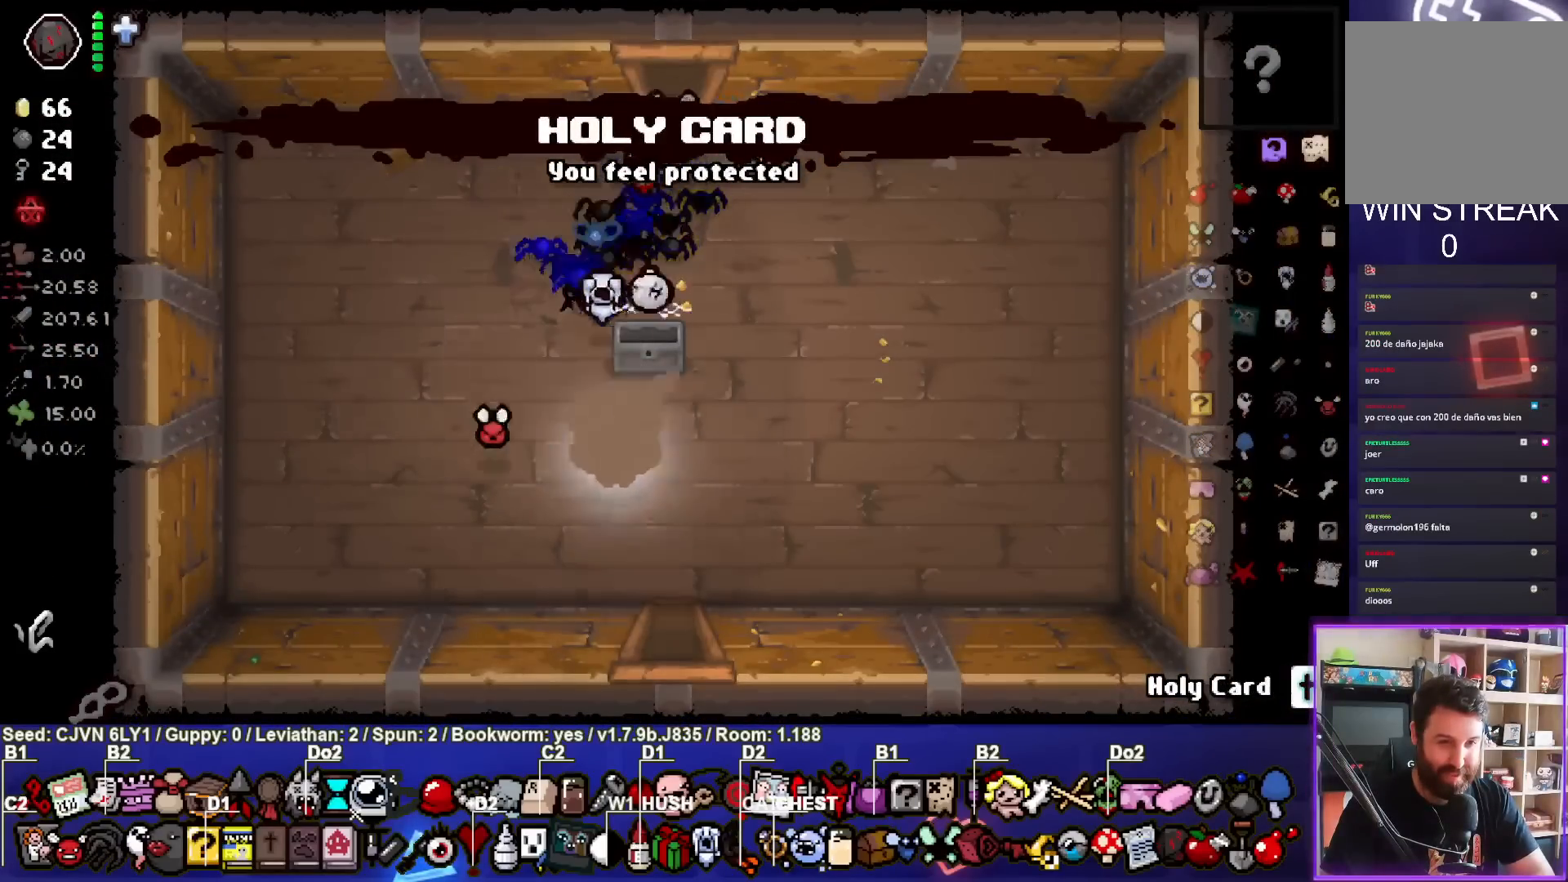
{"buttons": [], "left_stick": "center", "events": [[333, "left_stick", "center"]]}
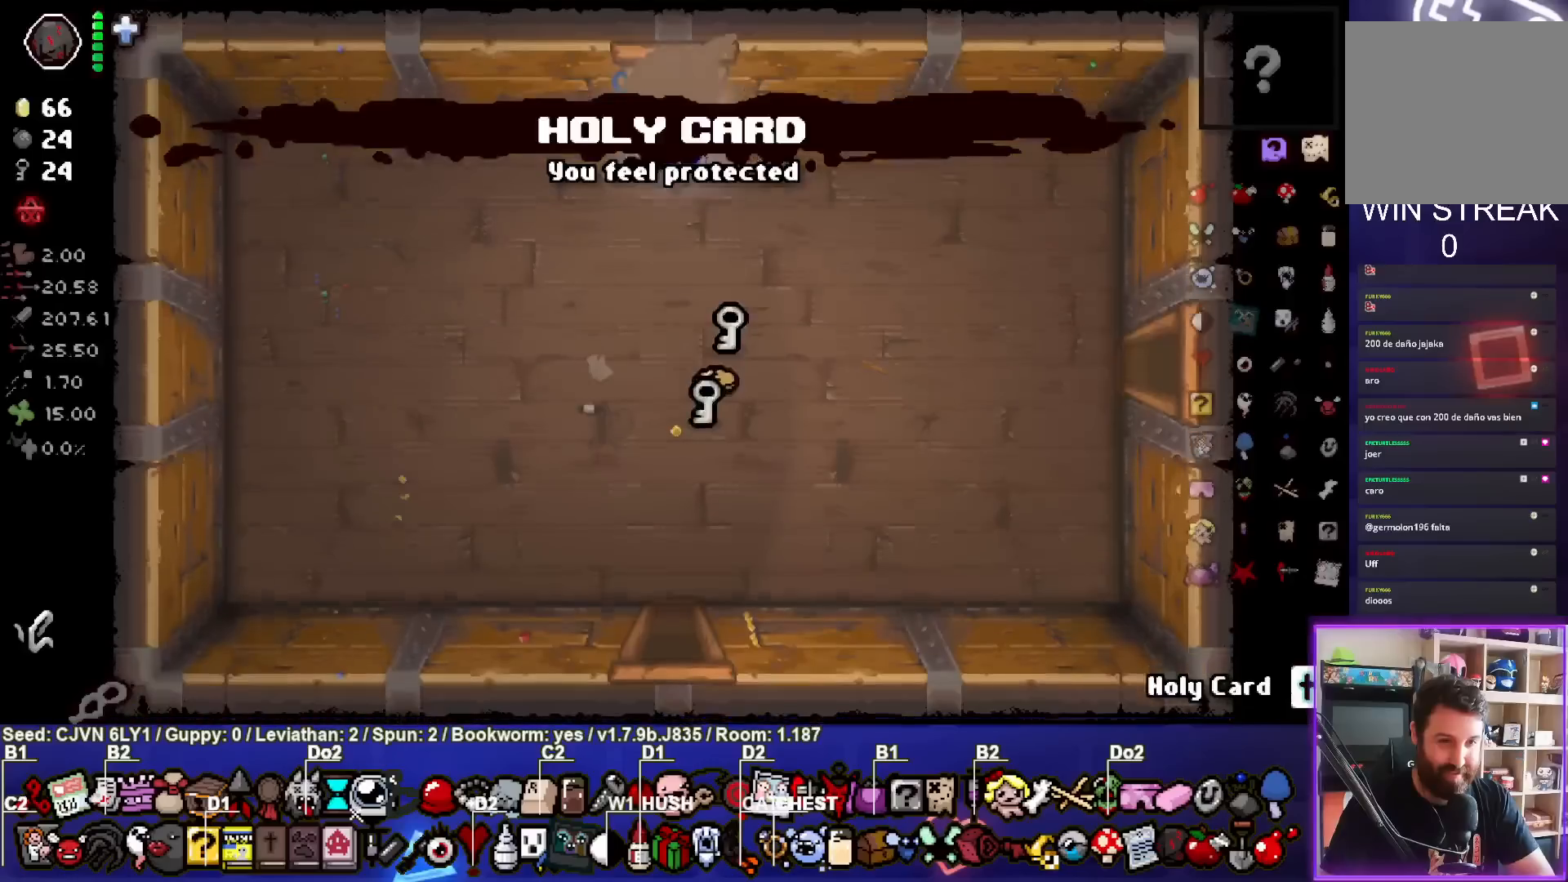
{"buttons": [], "left_stick": "down", "events": [[167, "left_stick", "down-left"], [450, "left_stick", "down"]]}
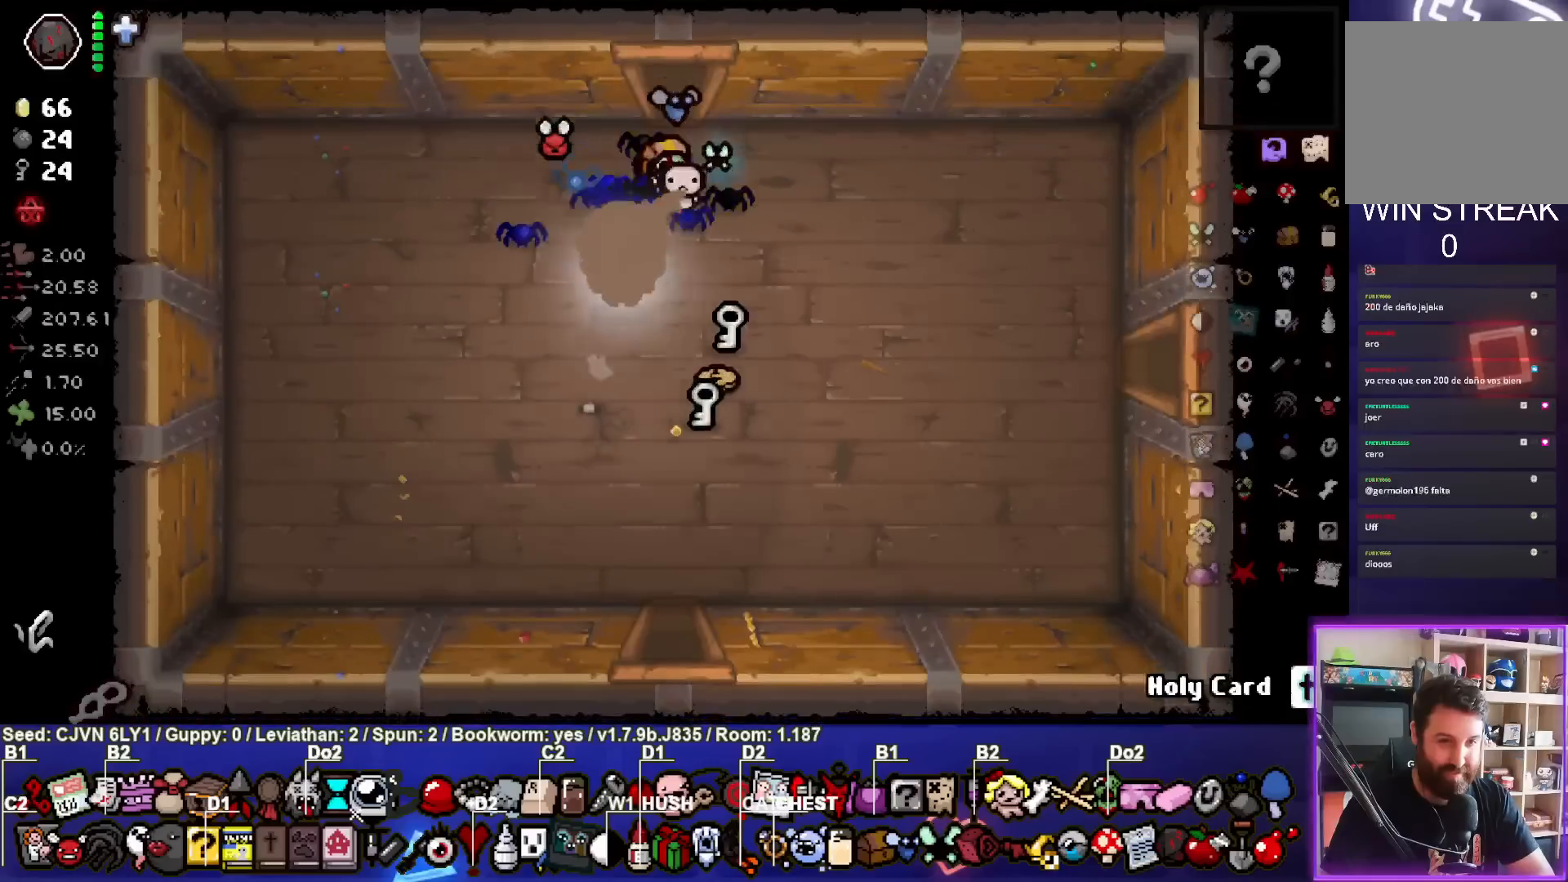
{"buttons": [], "left_stick": "down", "events": [[83, "left_stick", "center"], [167, "left_stick", "down-left"], [367, "left_stick", "down"]]}
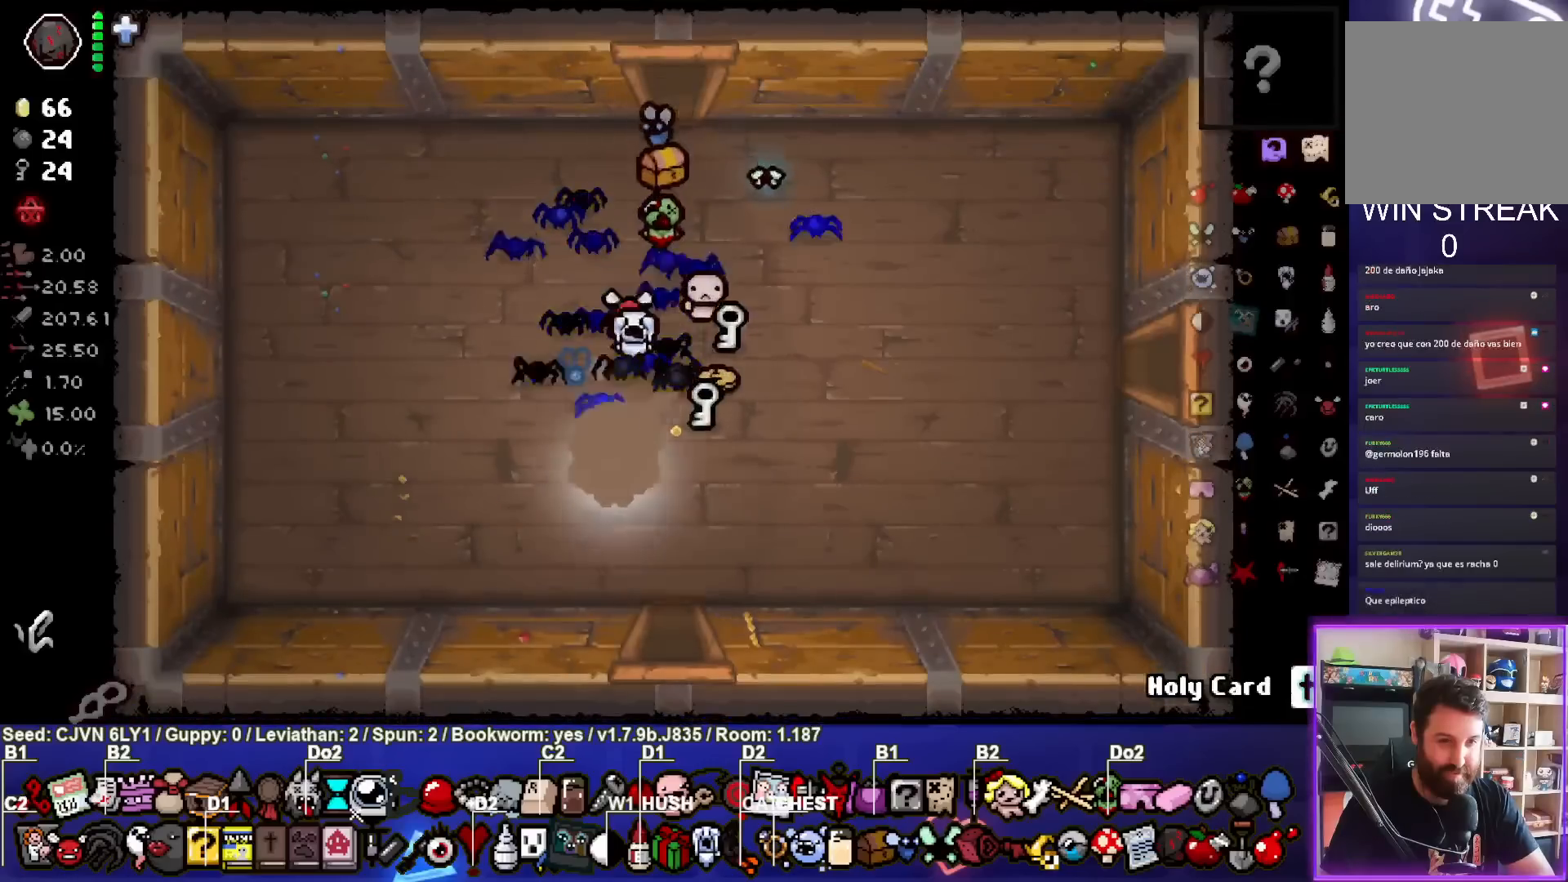
{"buttons": [], "left_stick": "down-right", "events": [[67, "left_stick", "center"], [250, "left_stick", "down-right"]]}
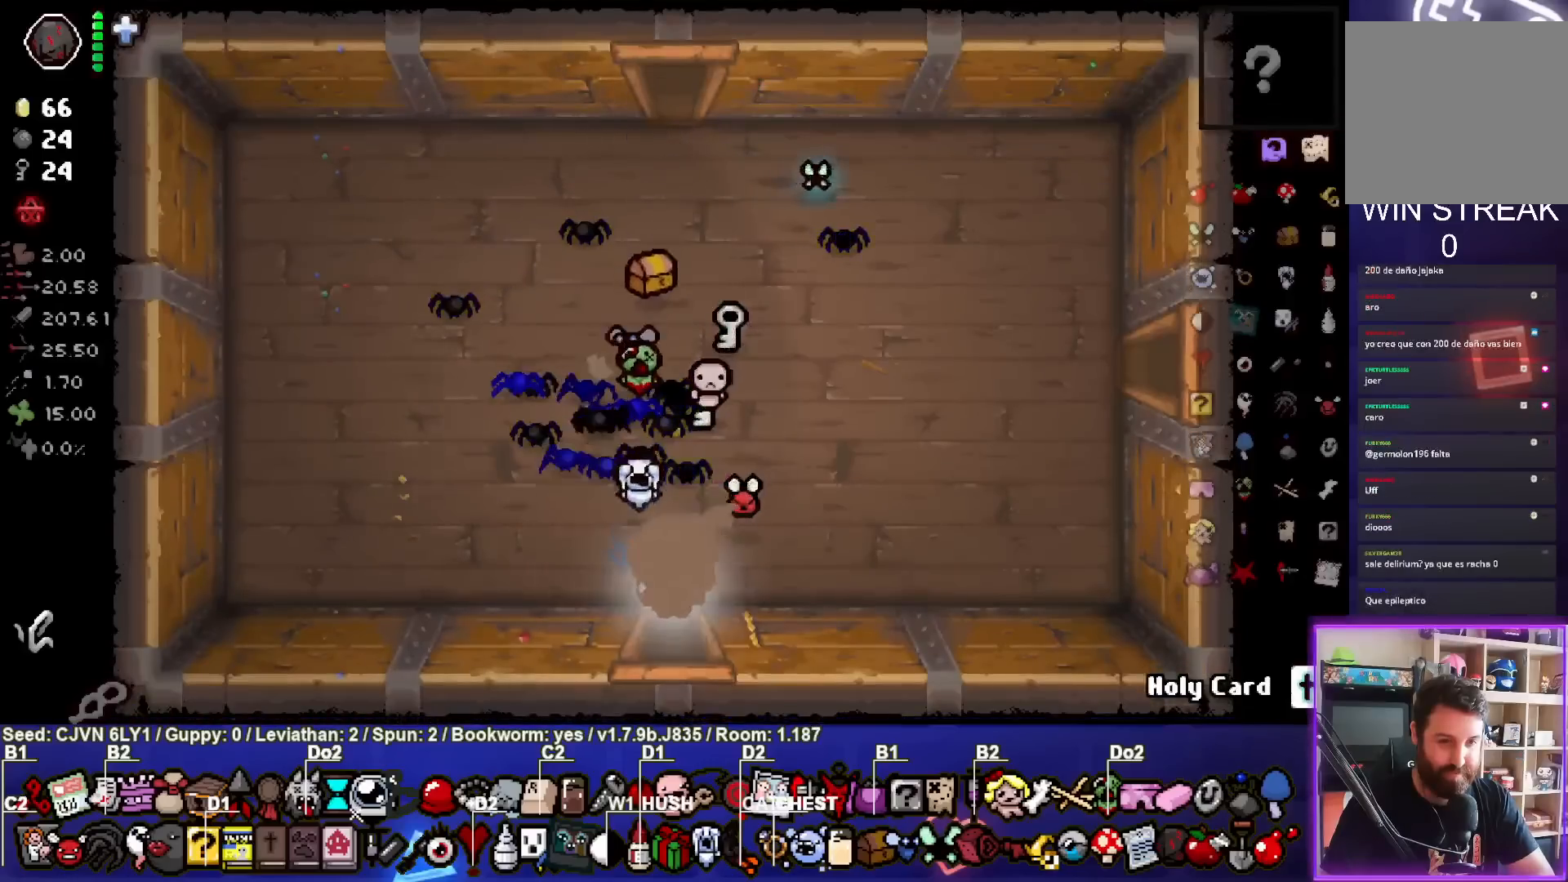
{"buttons": [], "left_stick": "center", "events": [[133, "left_stick", "center"]]}
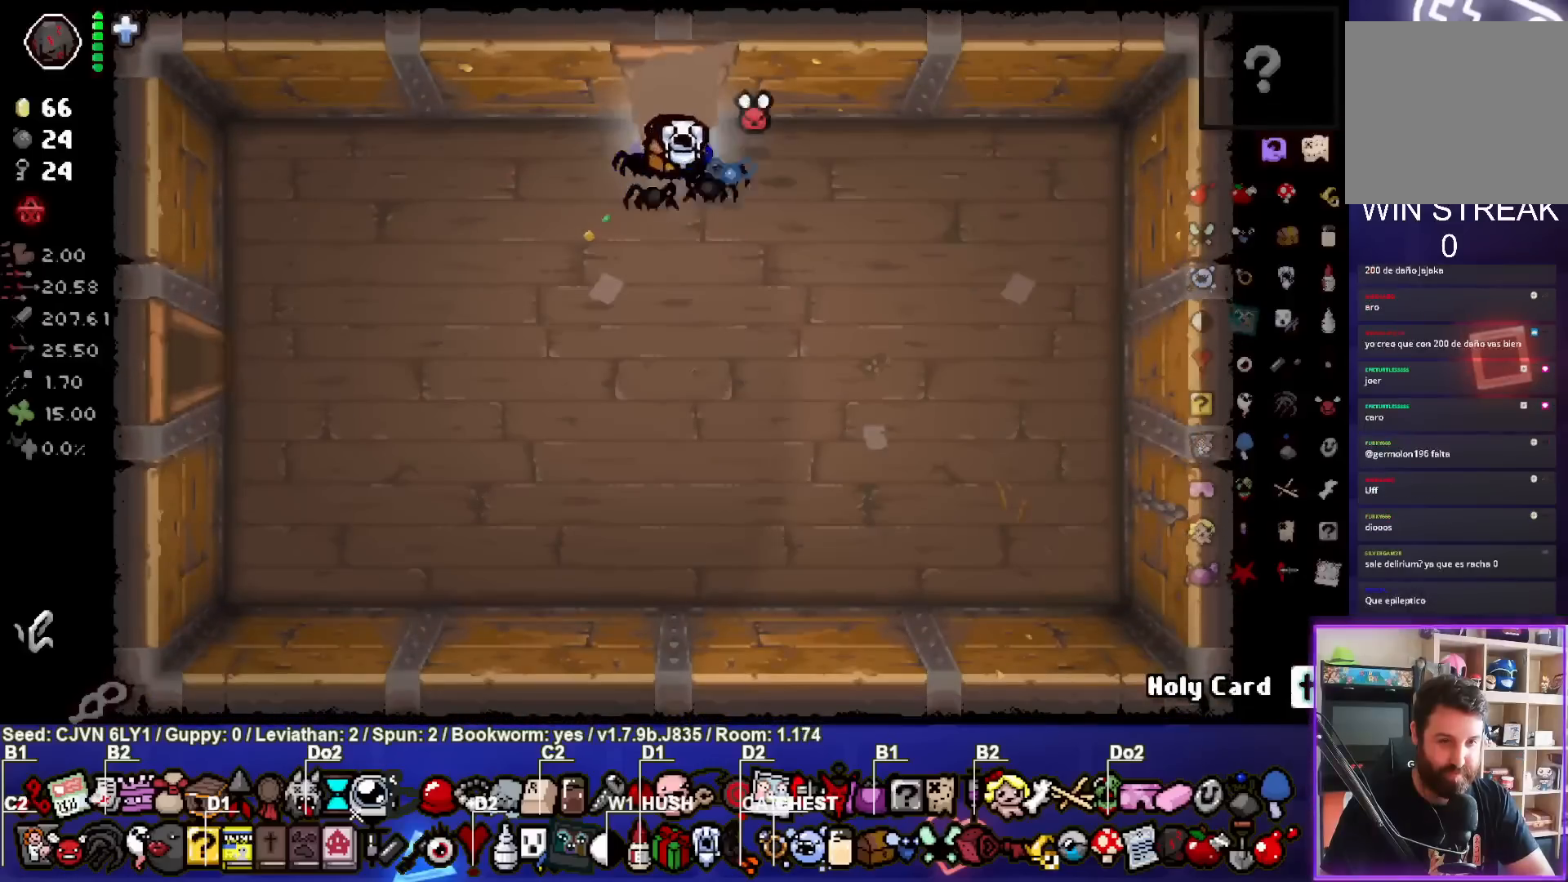
{"buttons": [], "left_stick": "down-left", "events": [[33, "left_stick", "down-left"]]}
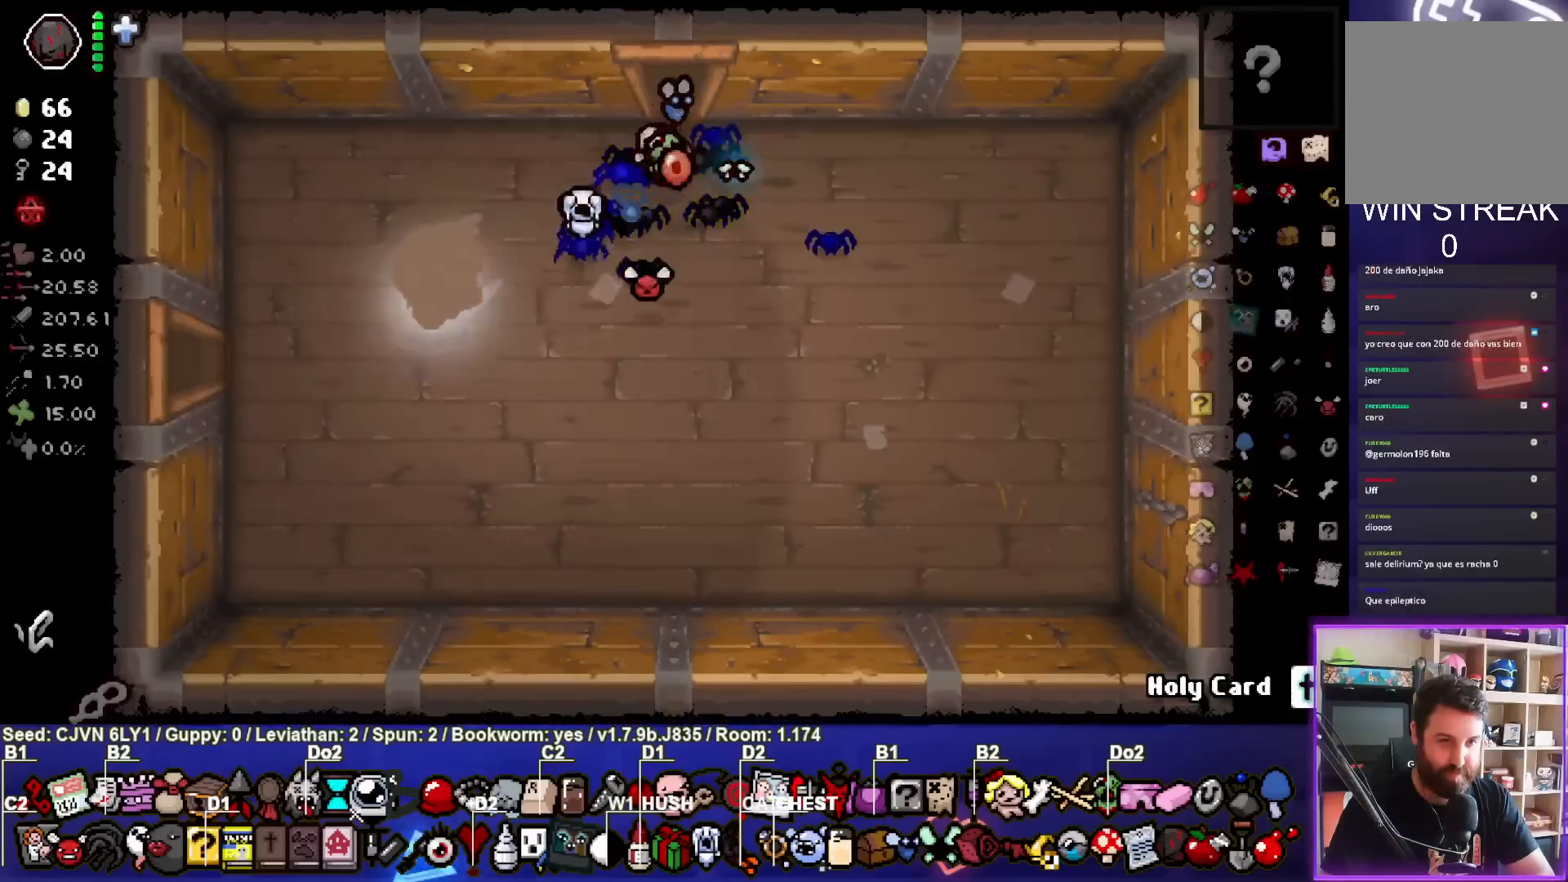
{"buttons": [], "left_stick": "center", "events": [[417, "left_stick", "center"]]}
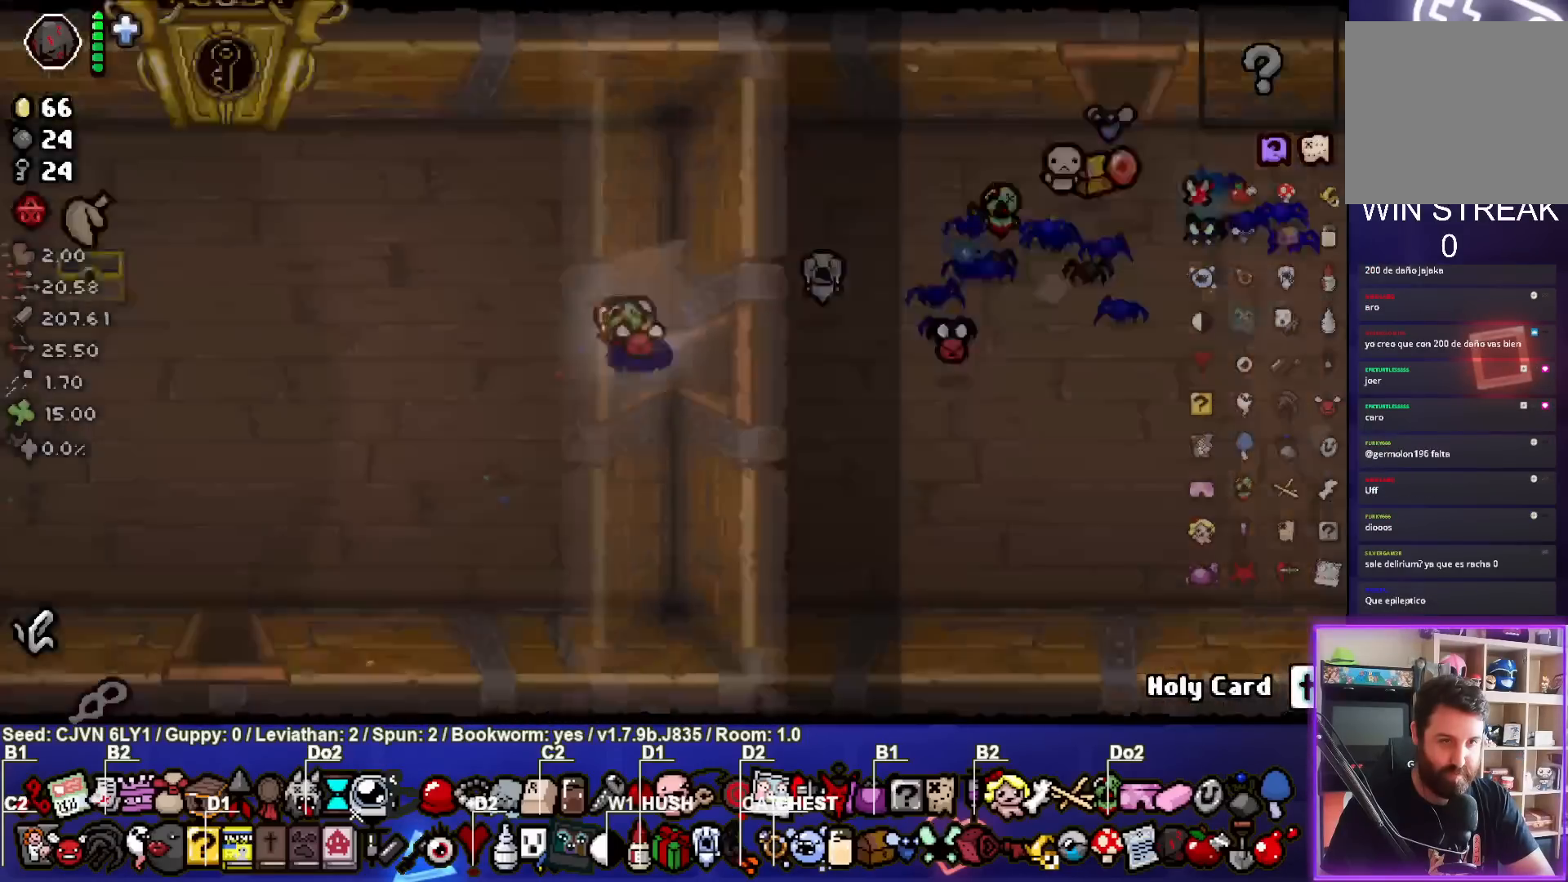
{"buttons": [], "left_stick": "left", "events": [[400, "left_stick", "left"]]}
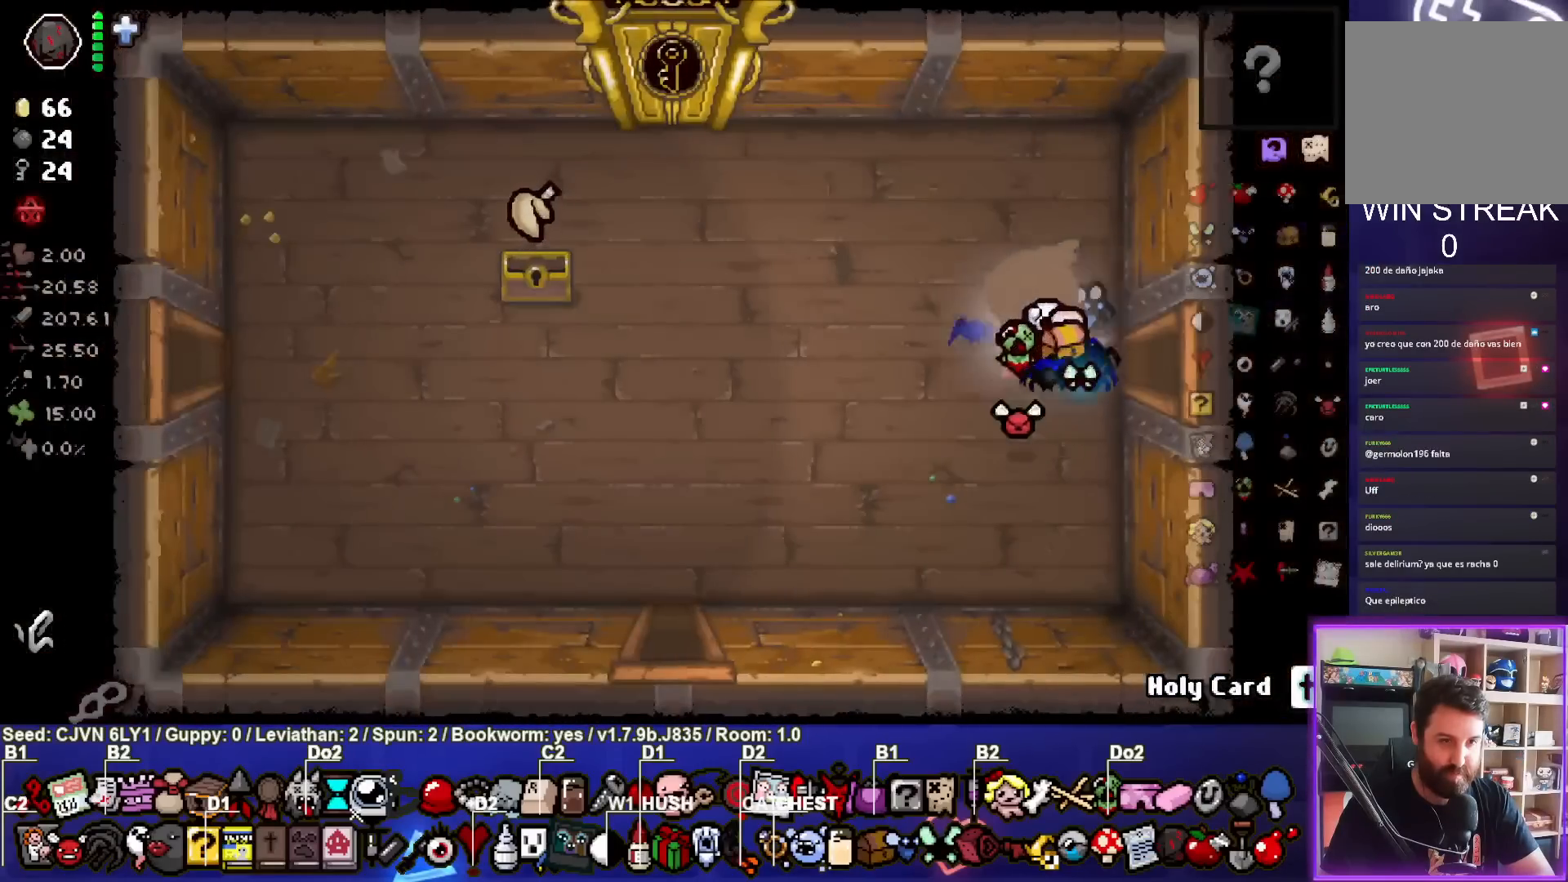
{"buttons": [], "left_stick": "left", "events": []}